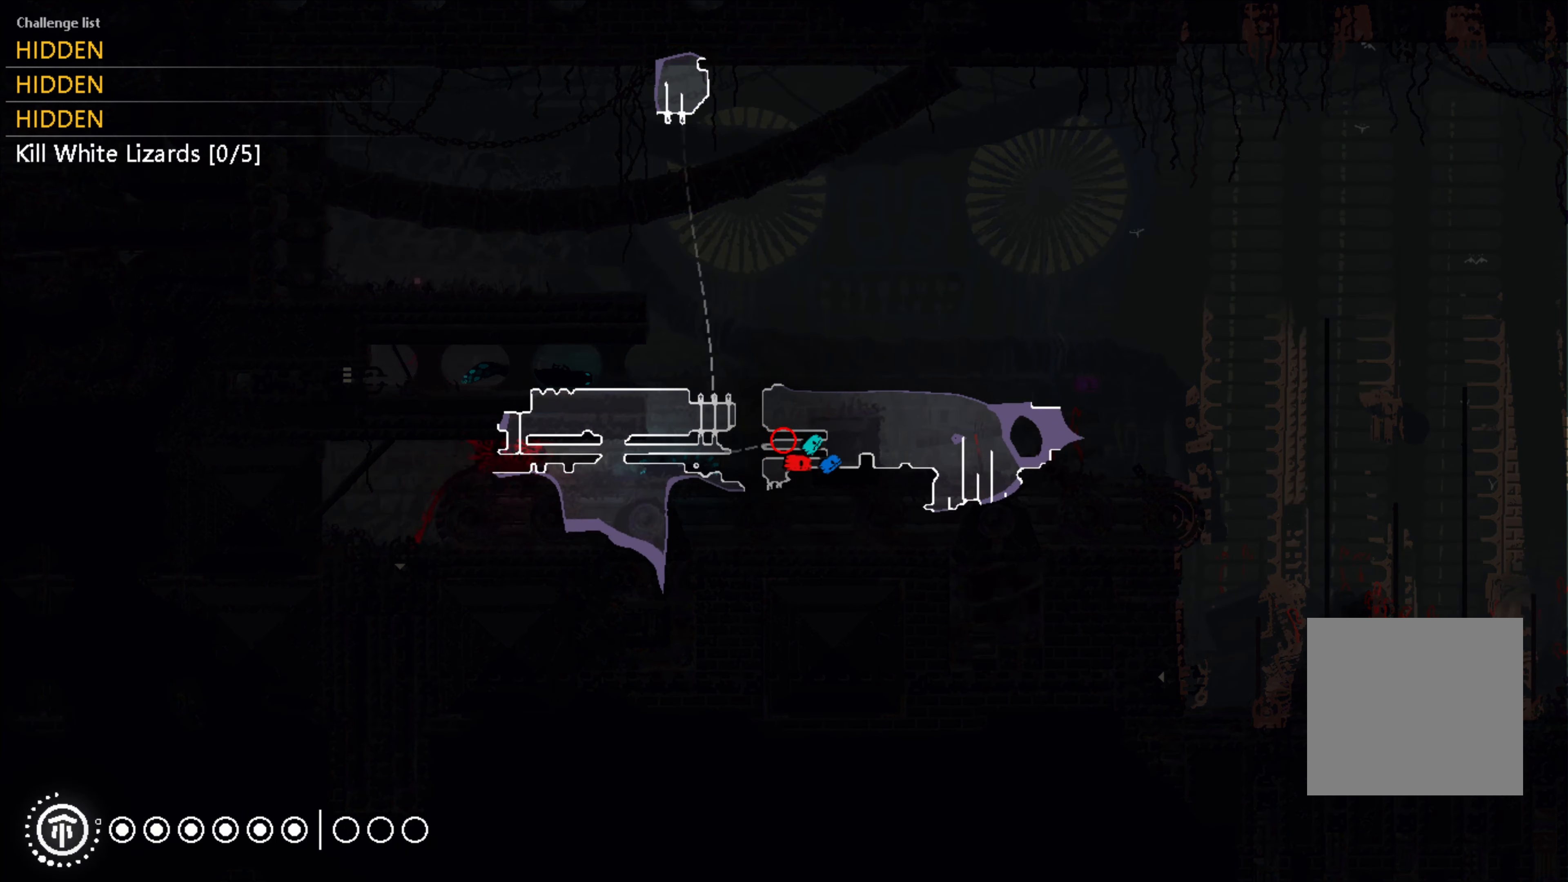
Gameplay with a controller (Xbox layout); each line is a JSON object with the inputs held at the frame after it. "events" lists button and stick changes between this image and that frame as [ms after this image, input, new state], when the widget could be followed in between. Not read: R3.
{"buttons": ["R1"], "left_stick": "center", "right_stick": "center", "events": []}
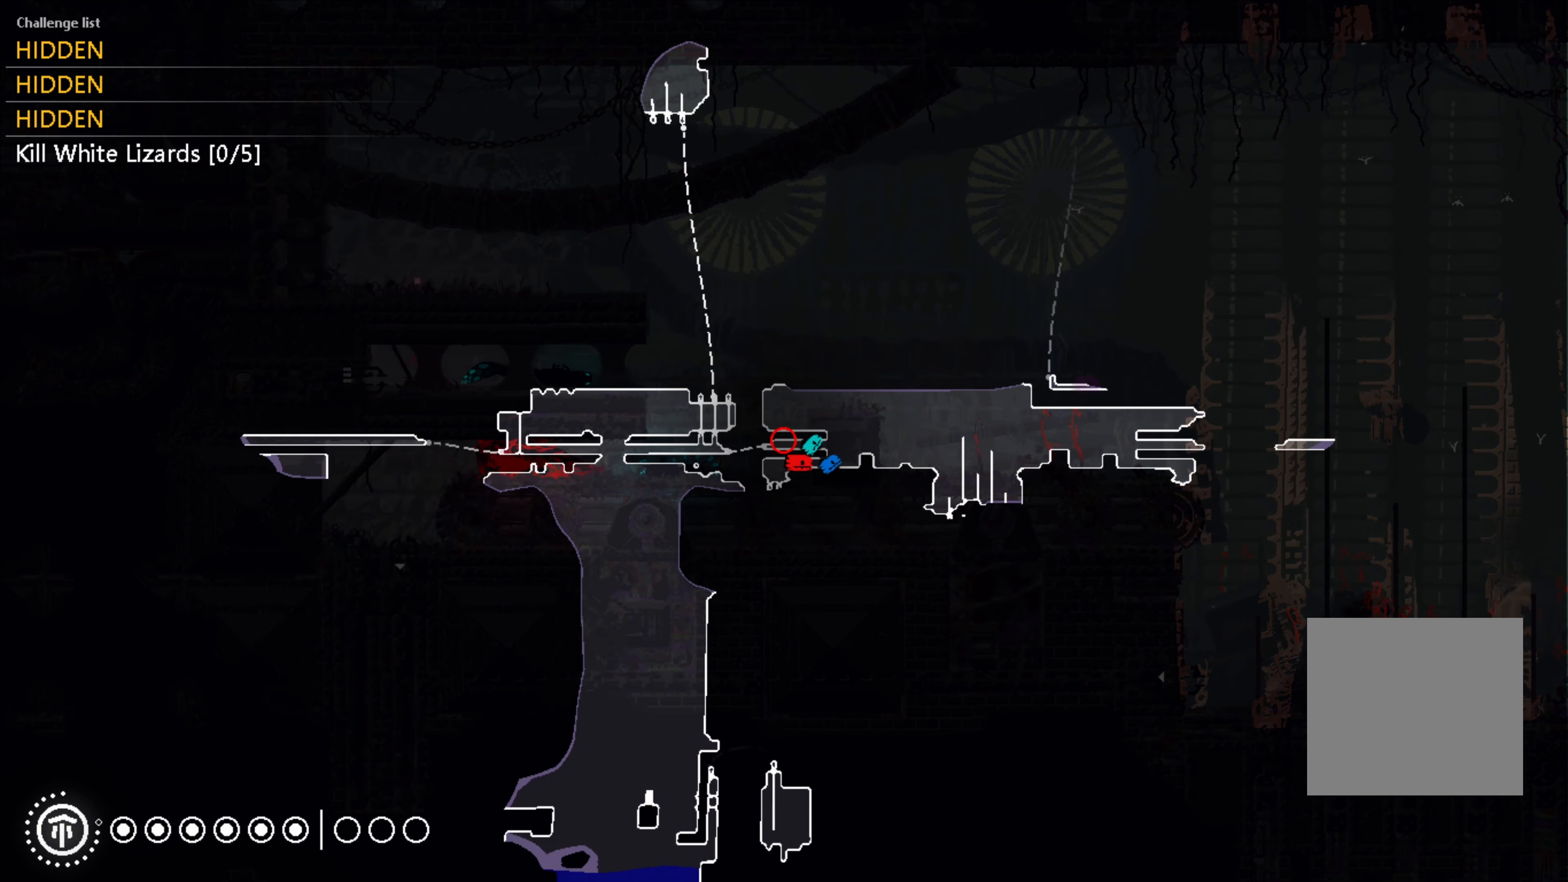
{"buttons": [], "left_stick": "center", "right_stick": "center", "events": [[100, "R1", "up"]]}
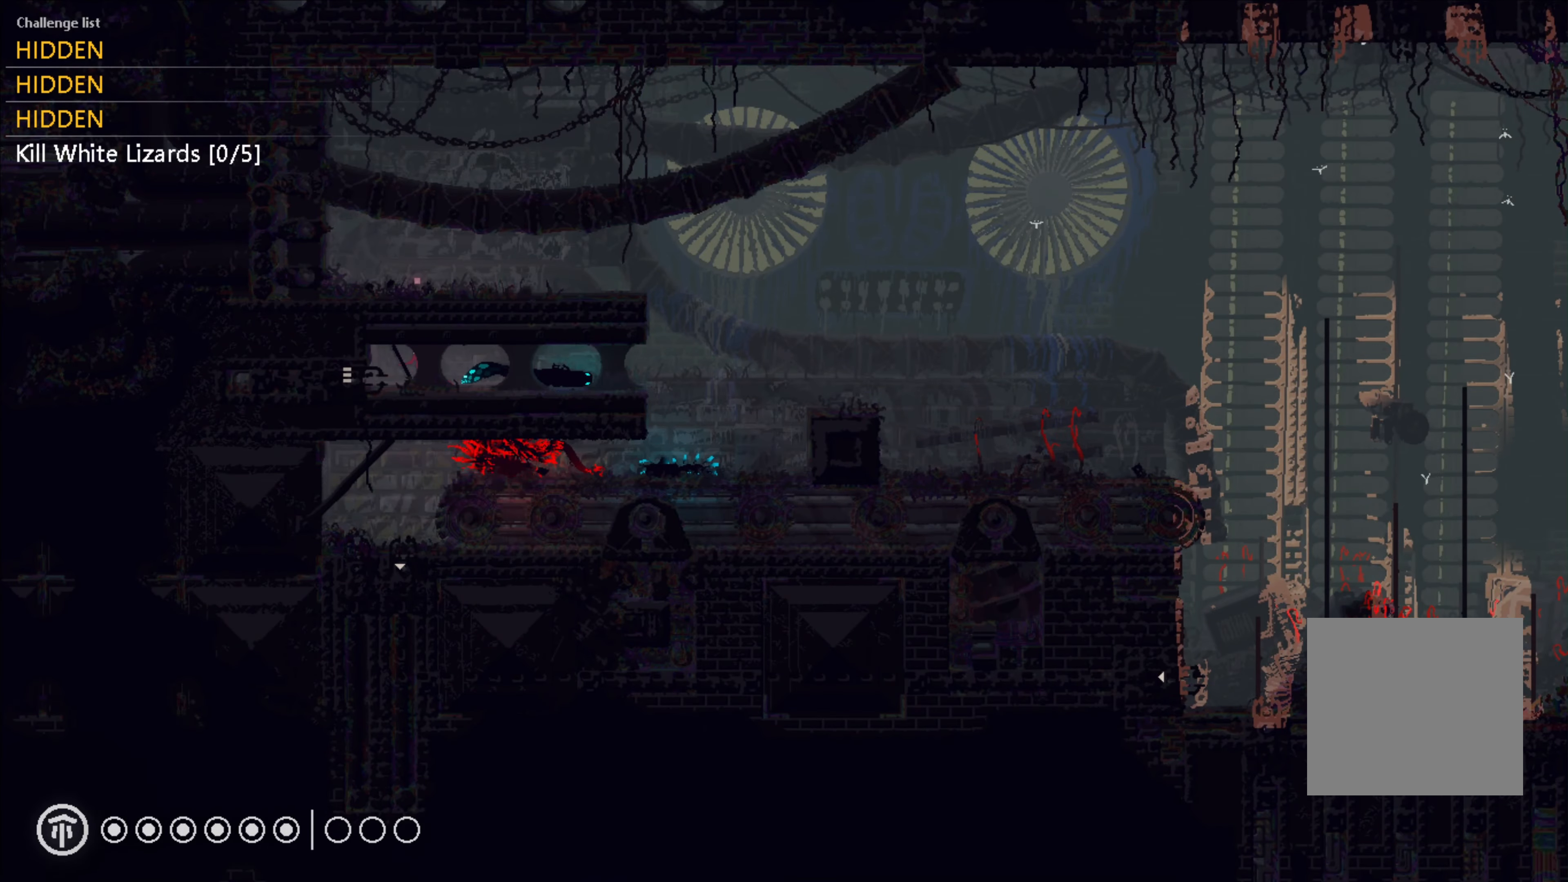
{"buttons": [], "left_stick": "right", "right_stick": "center"}
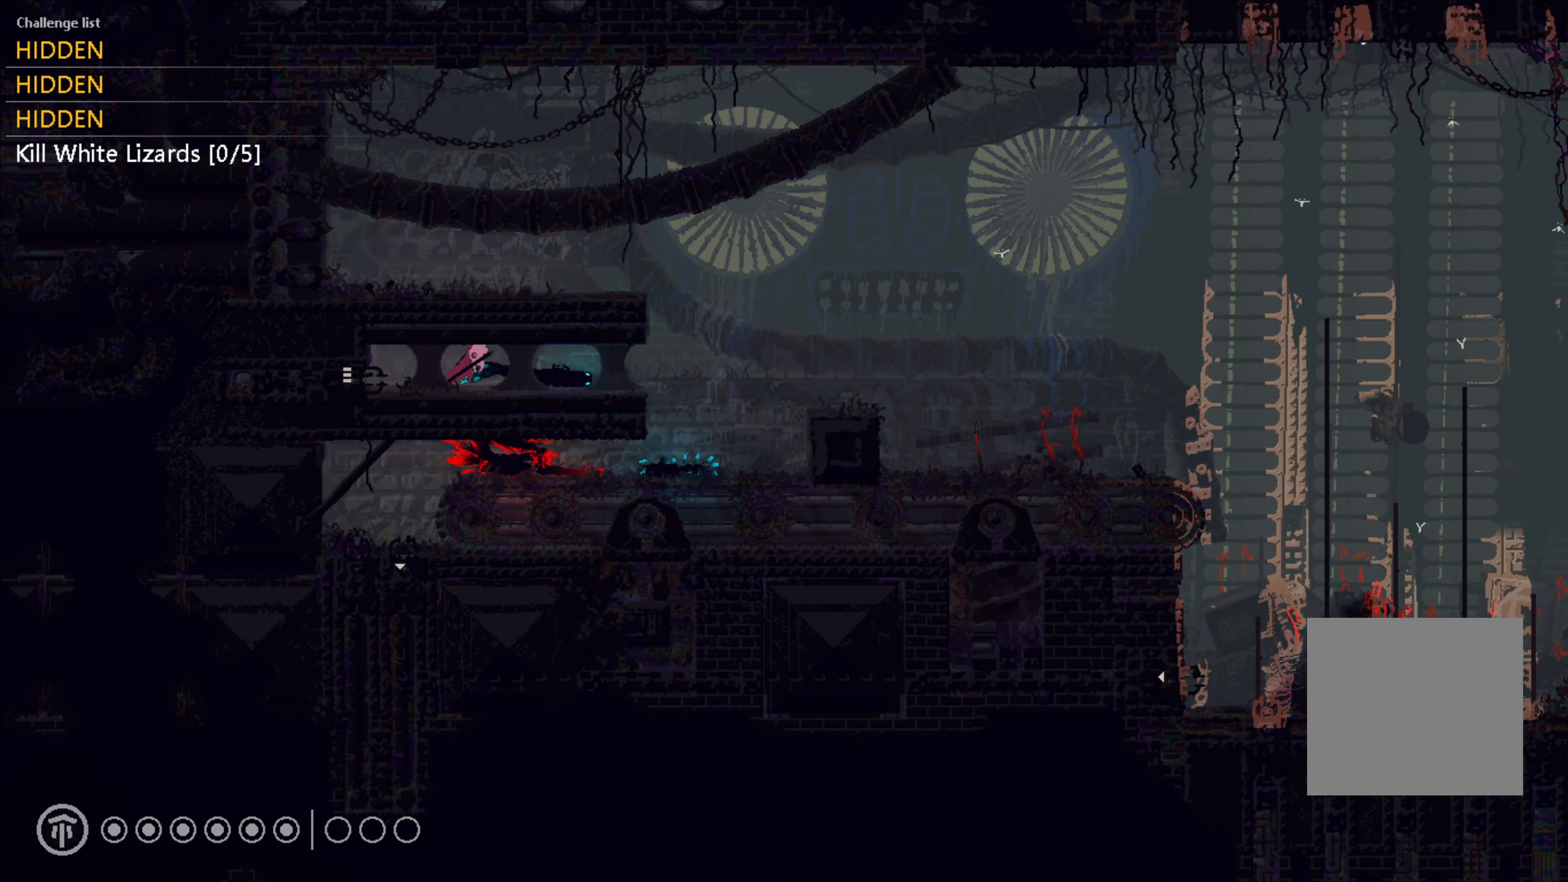
{"buttons": [], "left_stick": "right", "right_stick": "center", "events": []}
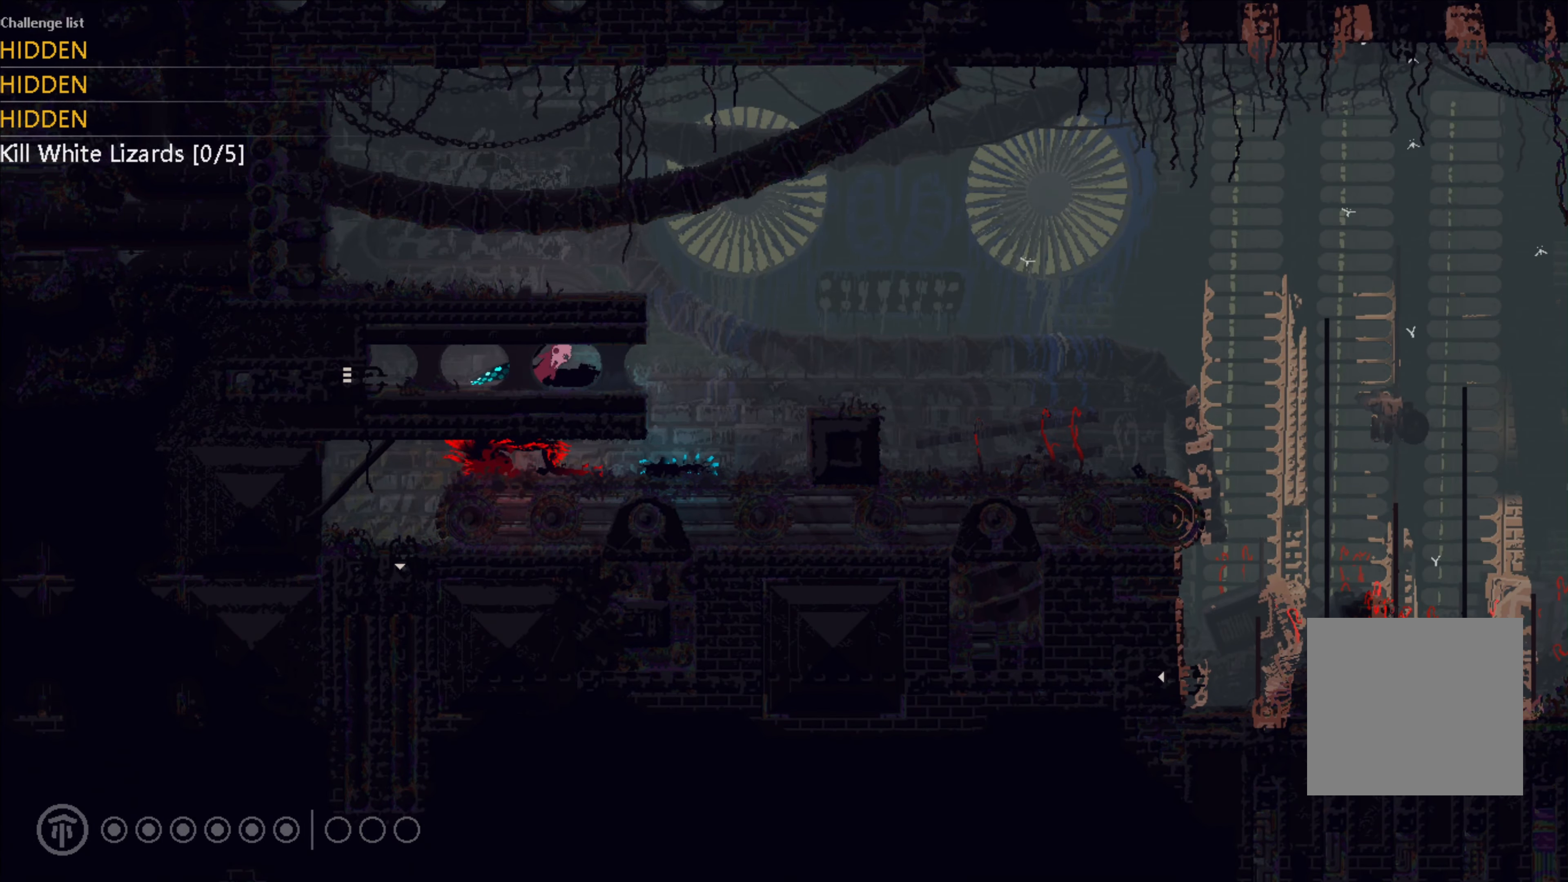
{"buttons": [], "left_stick": "right", "right_stick": "center", "events": []}
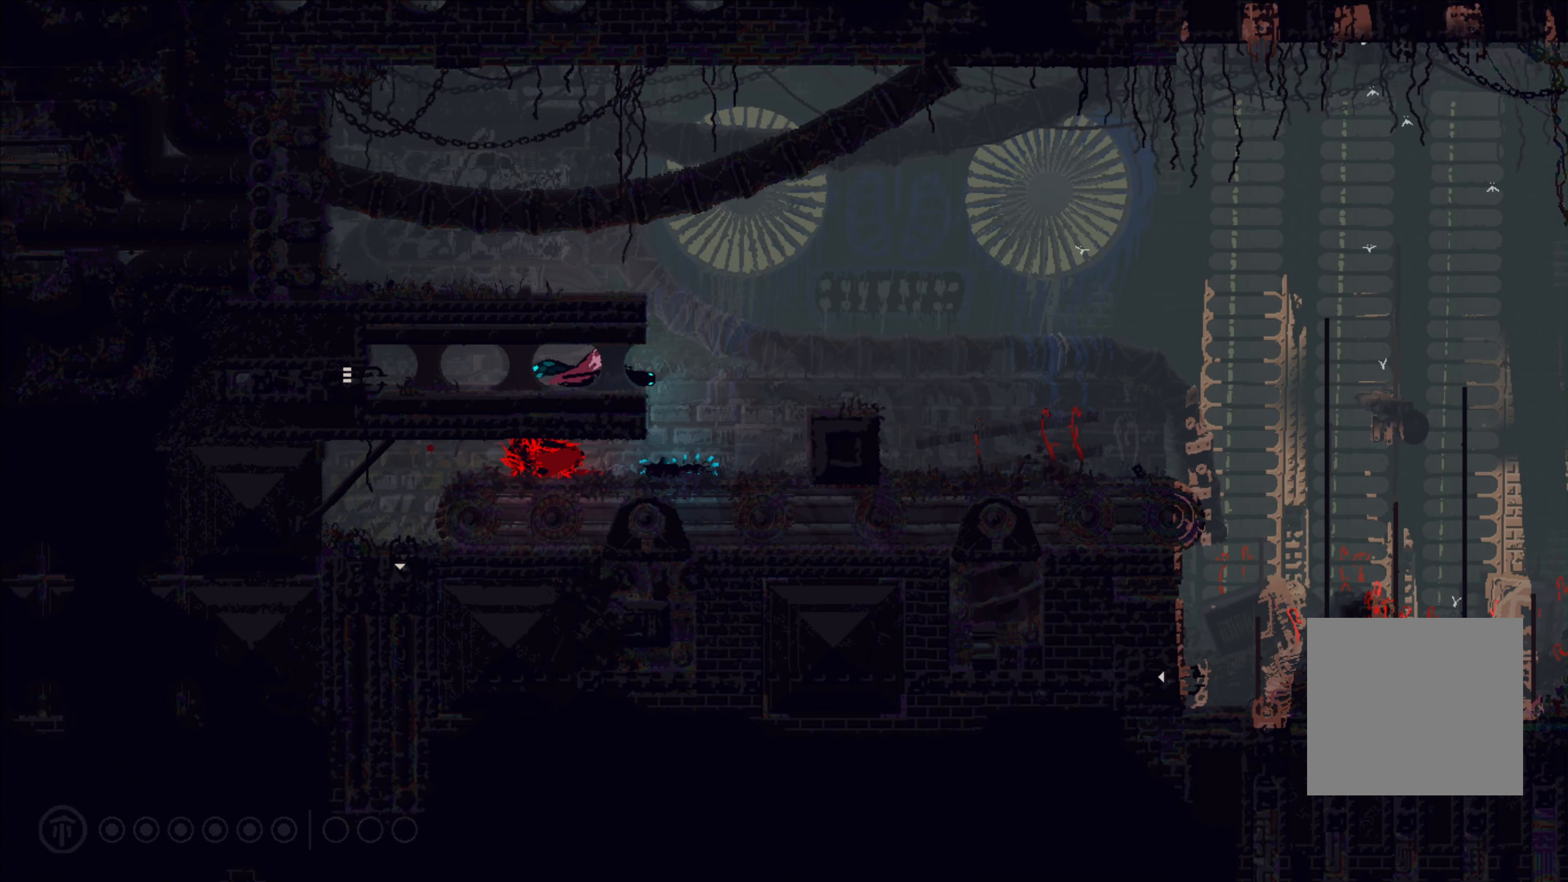
{"buttons": [], "left_stick": "left", "right_stick": "center", "events": [[334, "left_stick", "up"], [450, "left_stick", "left"]]}
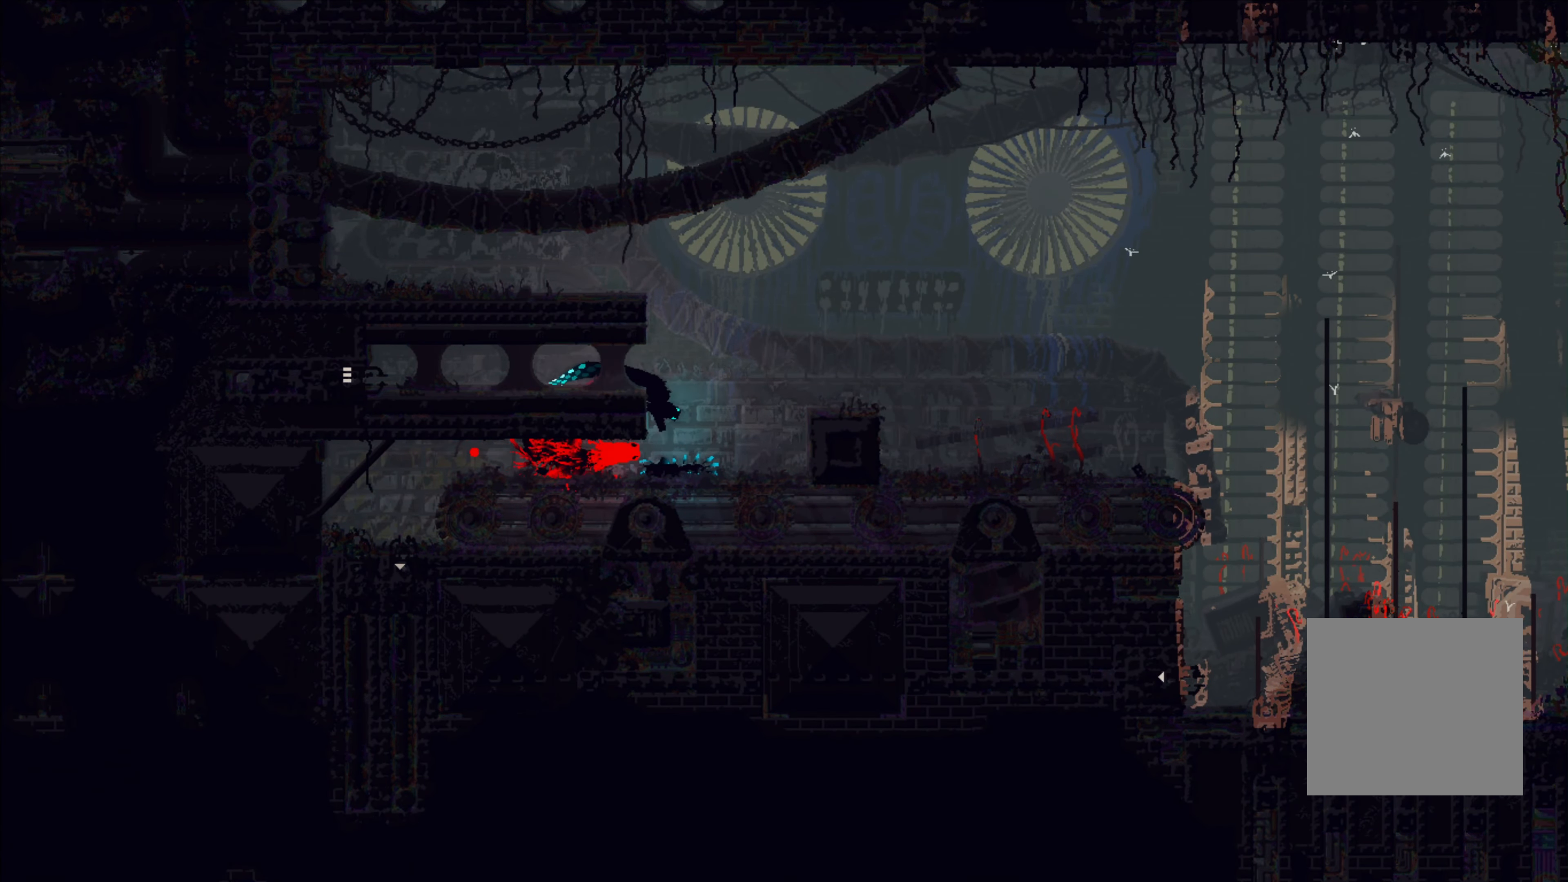
{"buttons": [], "left_stick": "left", "right_stick": "center", "events": []}
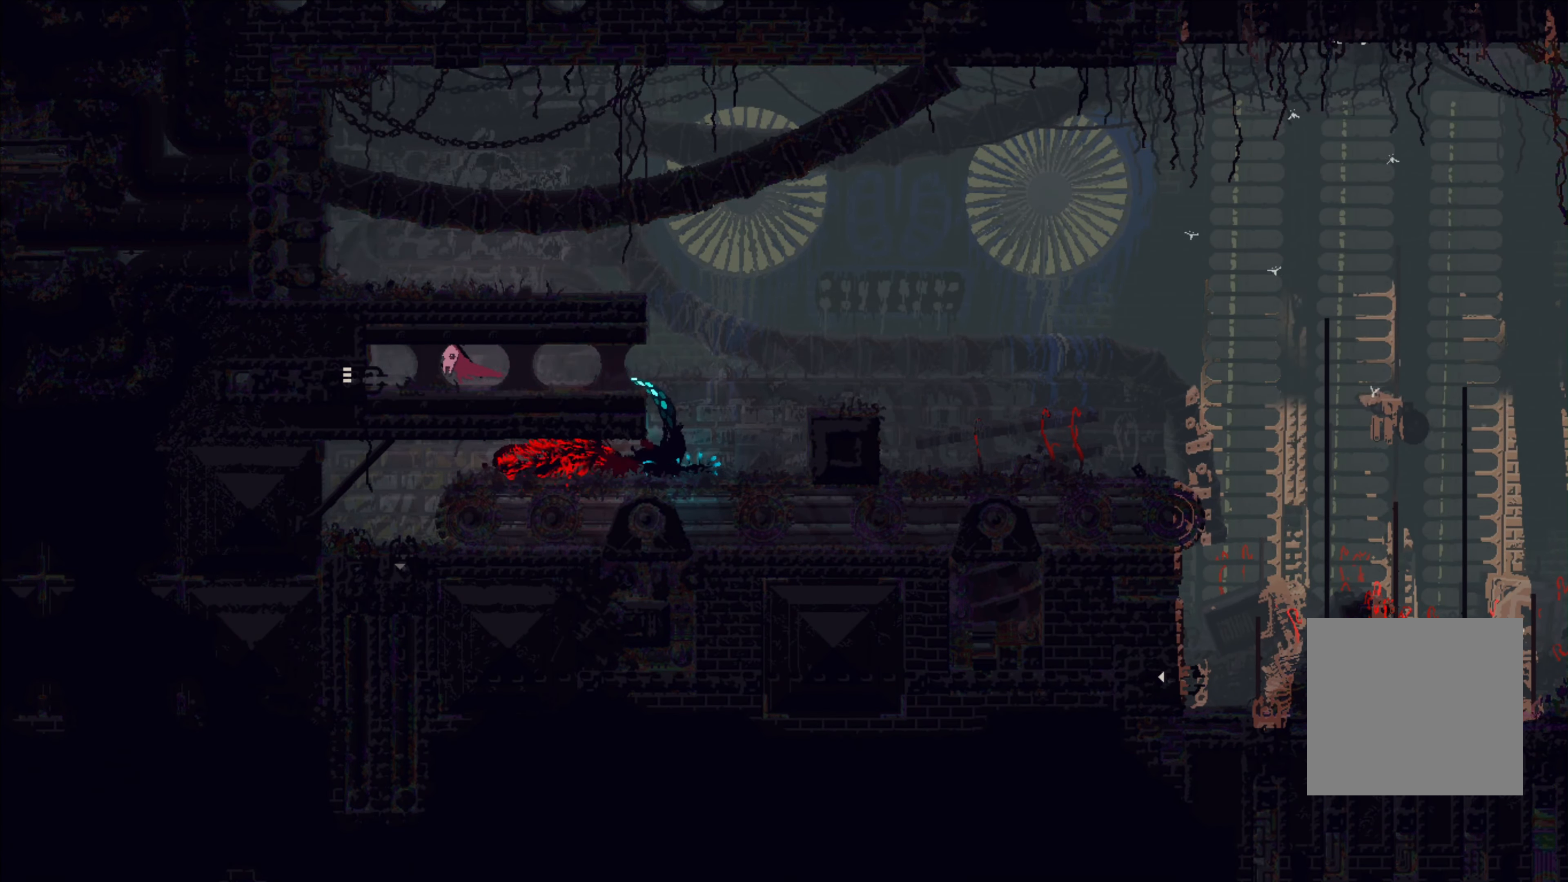
{"buttons": [], "left_stick": "center", "right_stick": "center", "events": [[266, "left_stick", "center"]]}
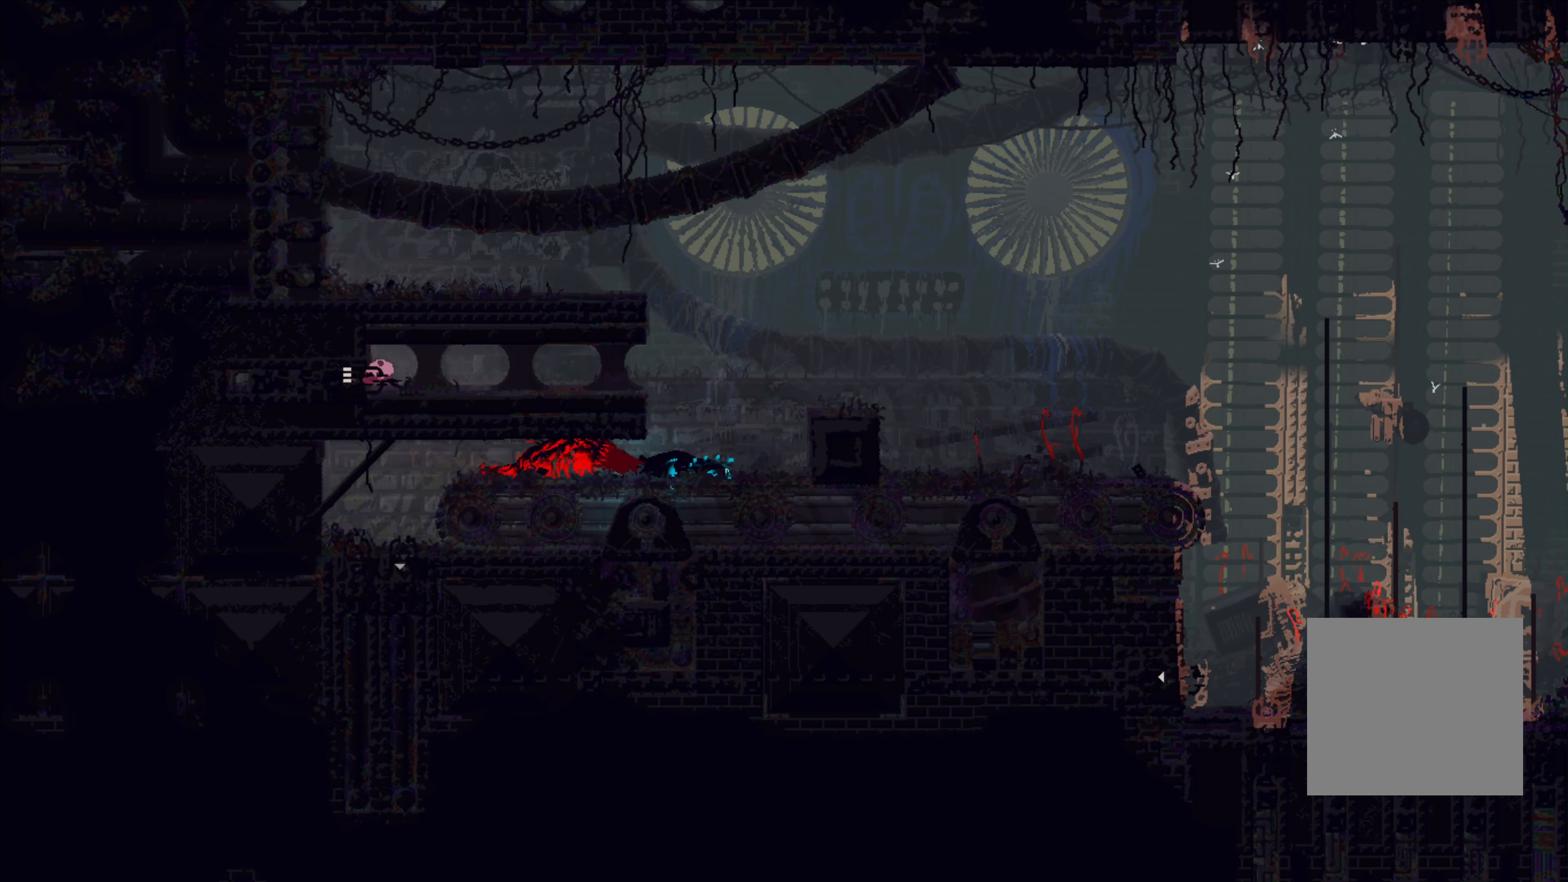
{"buttons": [], "left_stick": "center", "right_stick": "center", "events": []}
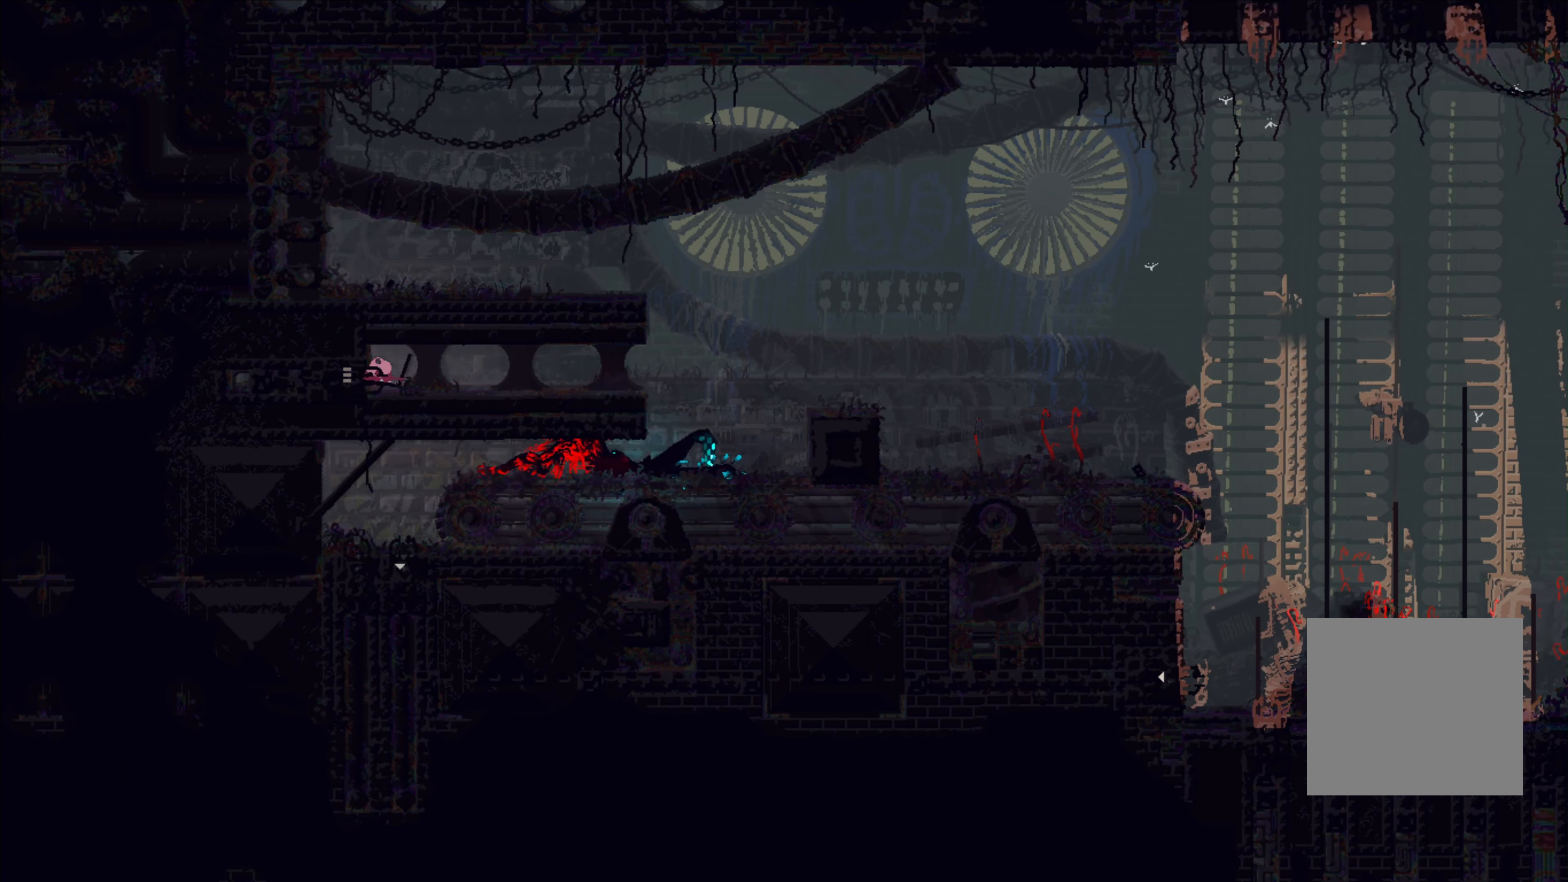
{"buttons": [], "left_stick": "center", "right_stick": "center", "events": []}
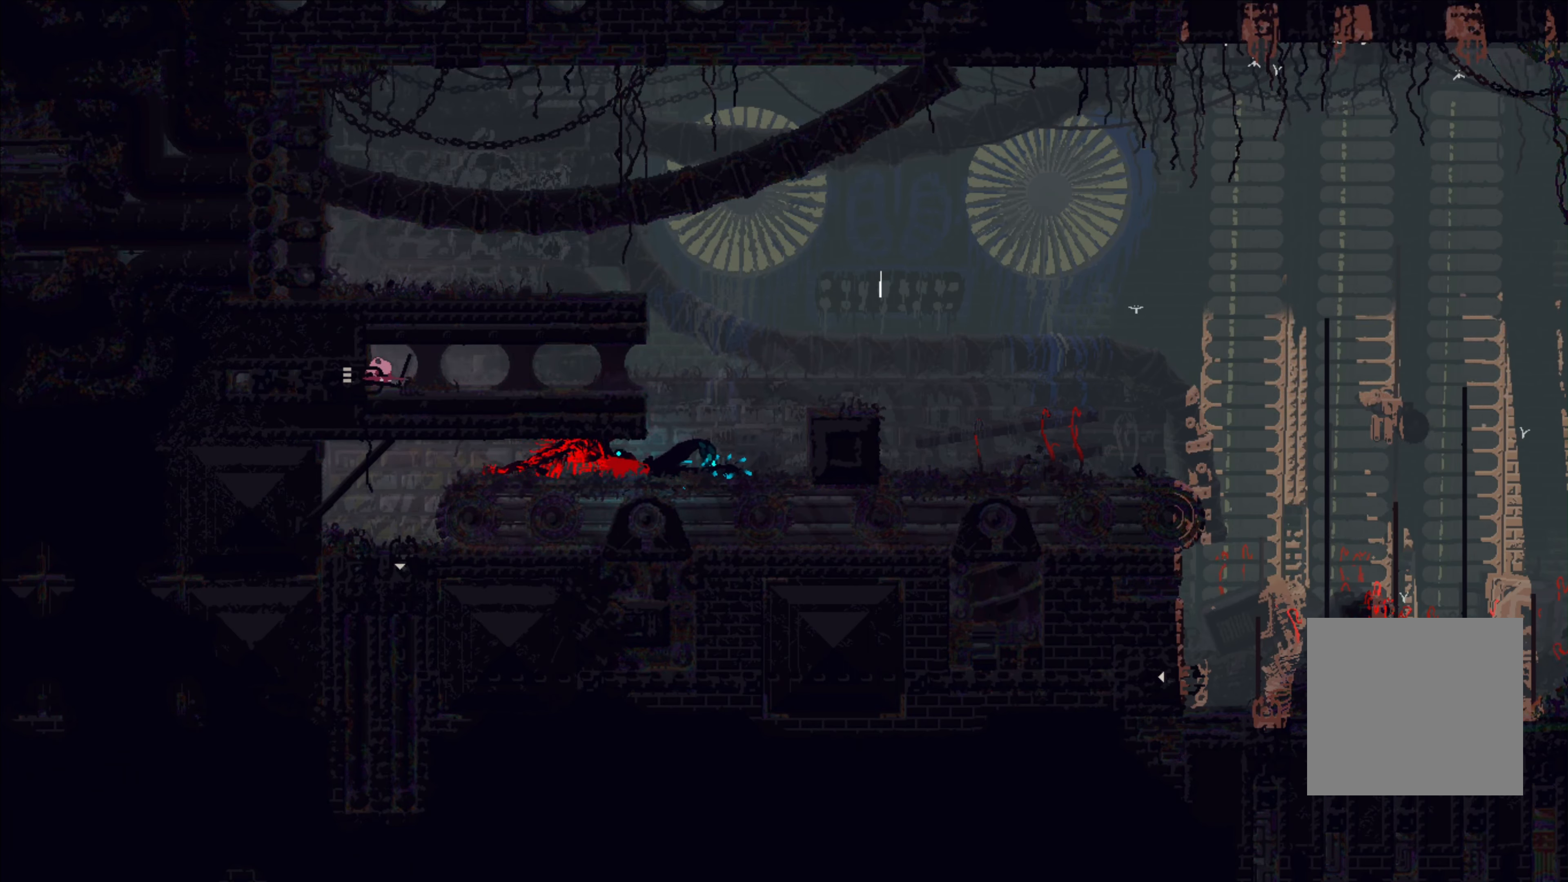
{"buttons": [], "left_stick": "center", "right_stick": "center", "events": []}
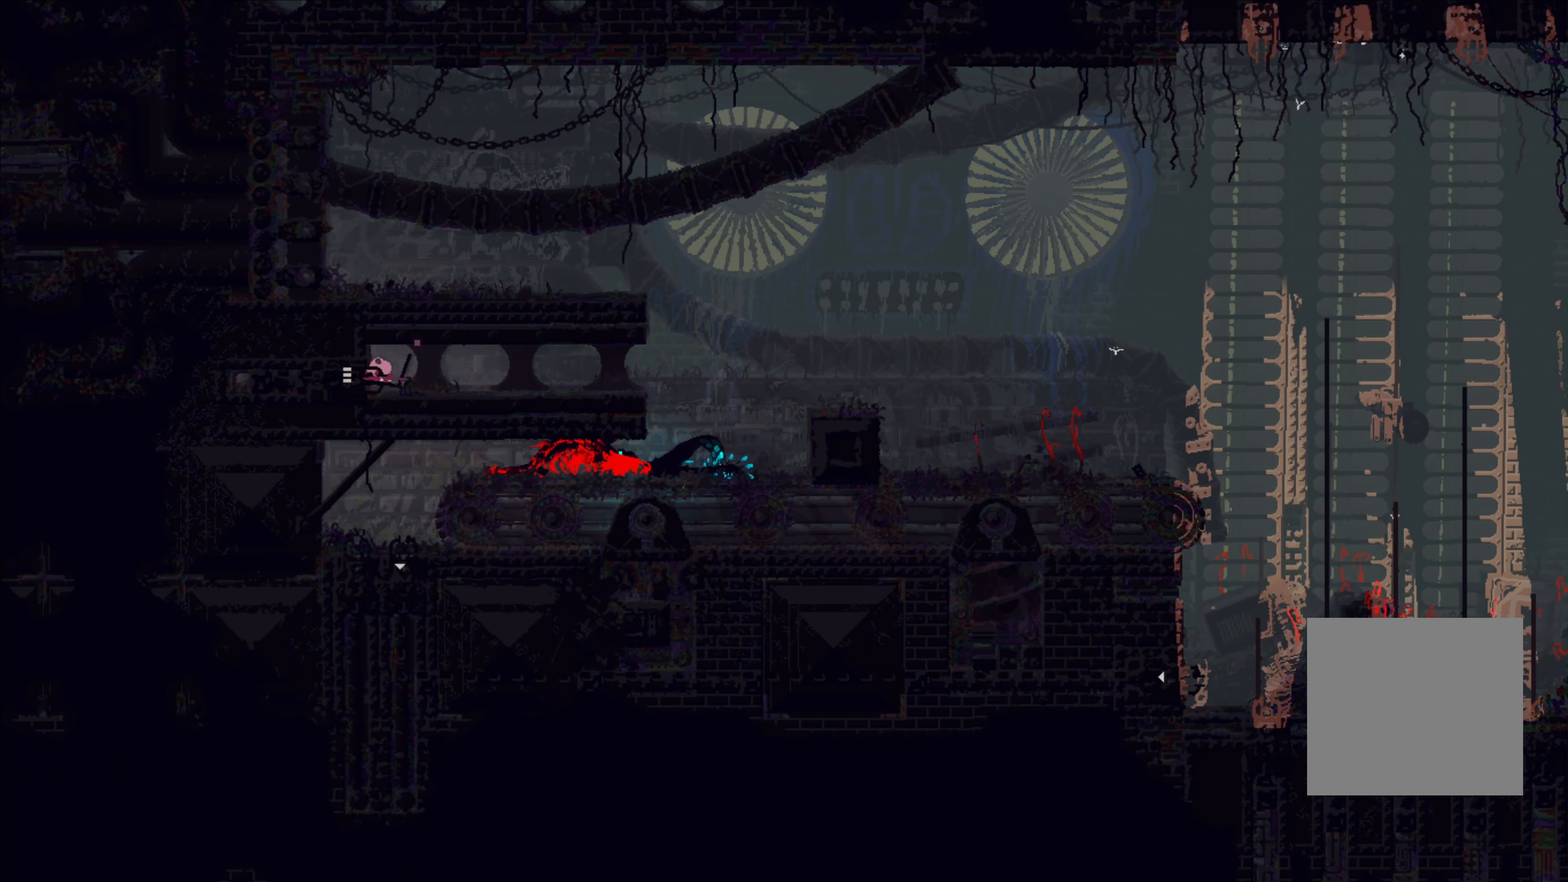
{"buttons": [], "left_stick": "center", "right_stick": "center", "events": []}
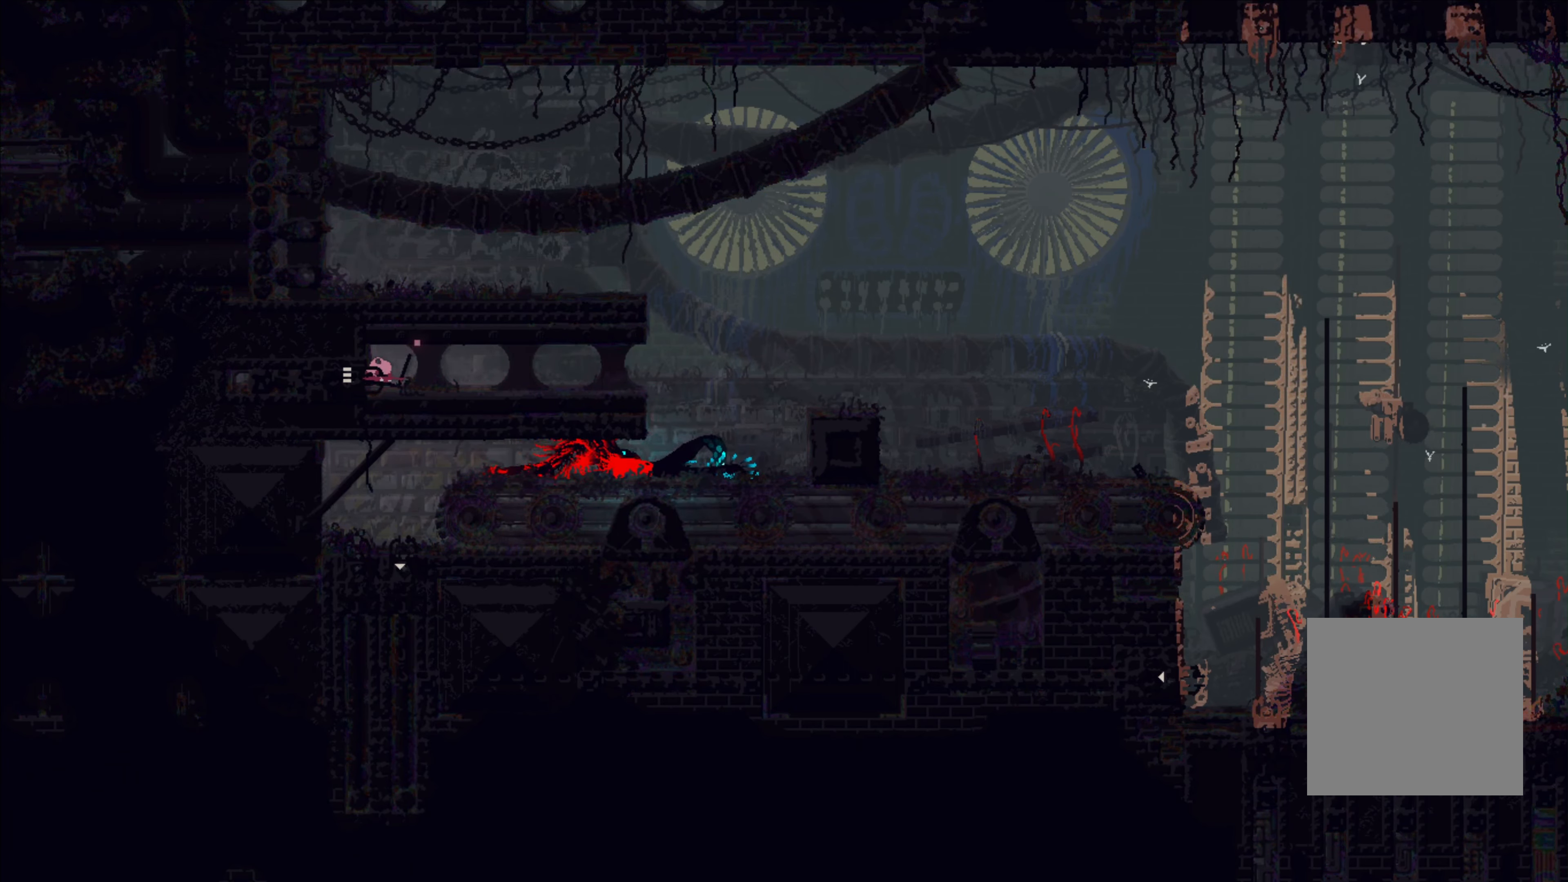
{"buttons": [], "left_stick": "center", "right_stick": "center", "events": []}
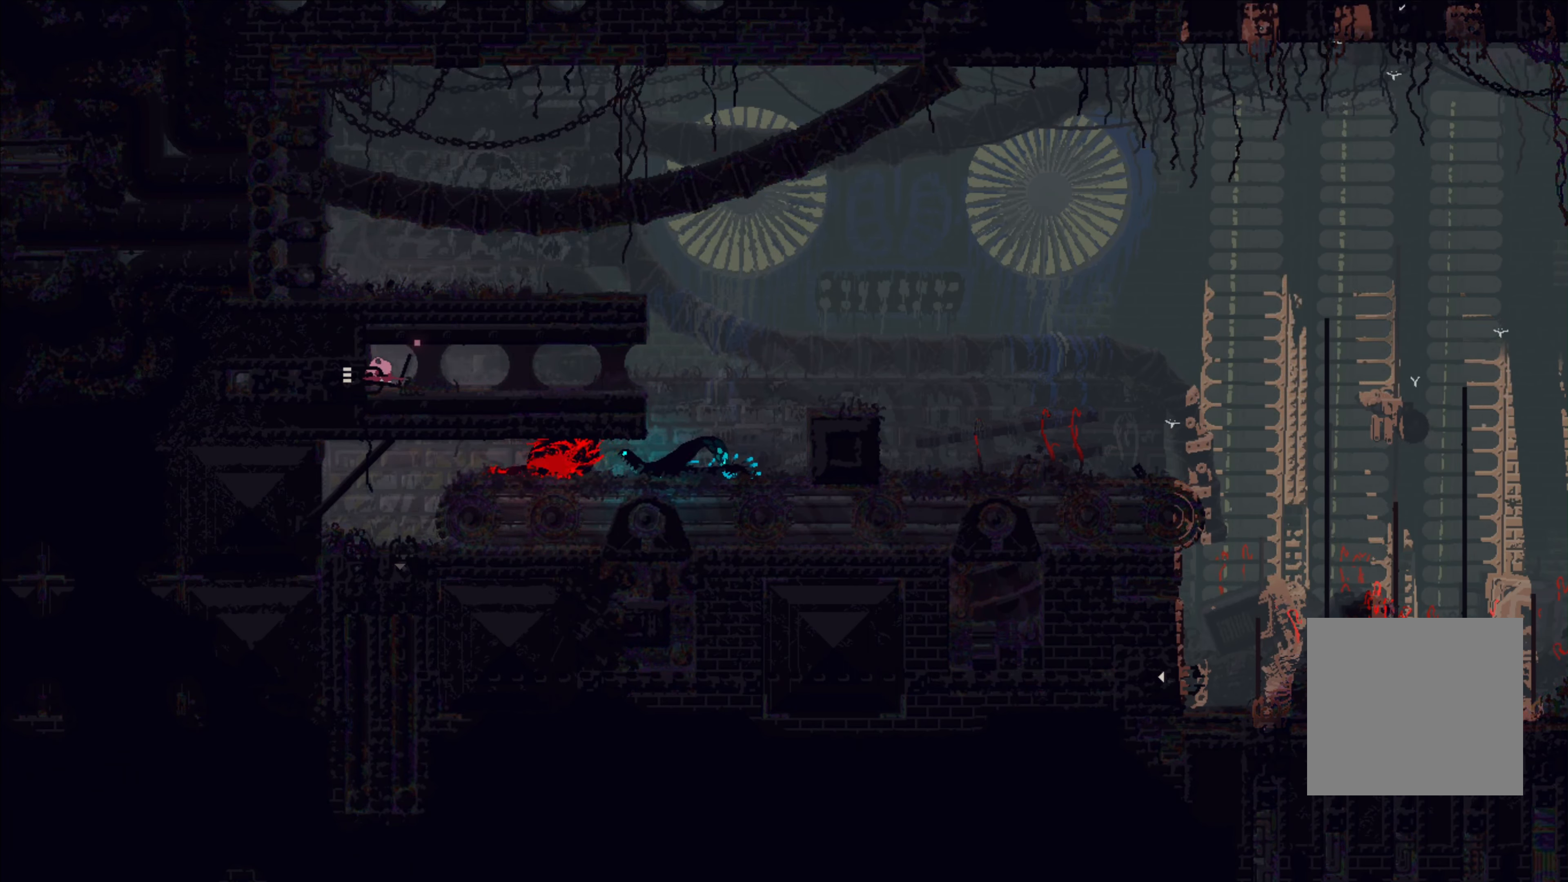
{"buttons": [], "left_stick": "right", "right_stick": "center", "events": [[366, "left_stick", "right"]]}
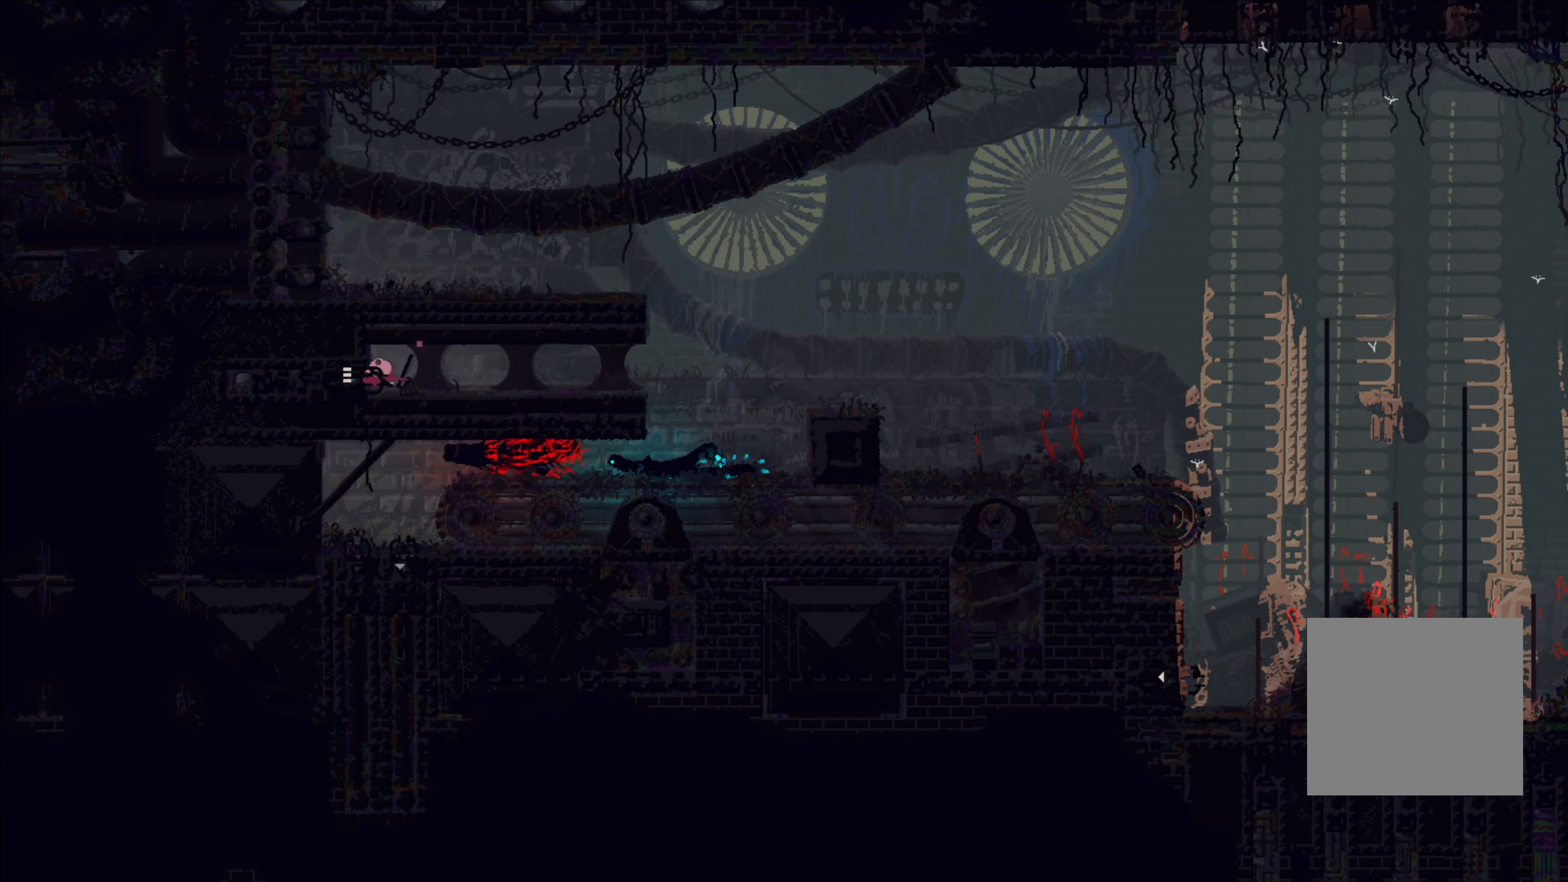
{"buttons": [], "left_stick": "center", "right_stick": "center", "events": [[233, "left_stick", "center"]]}
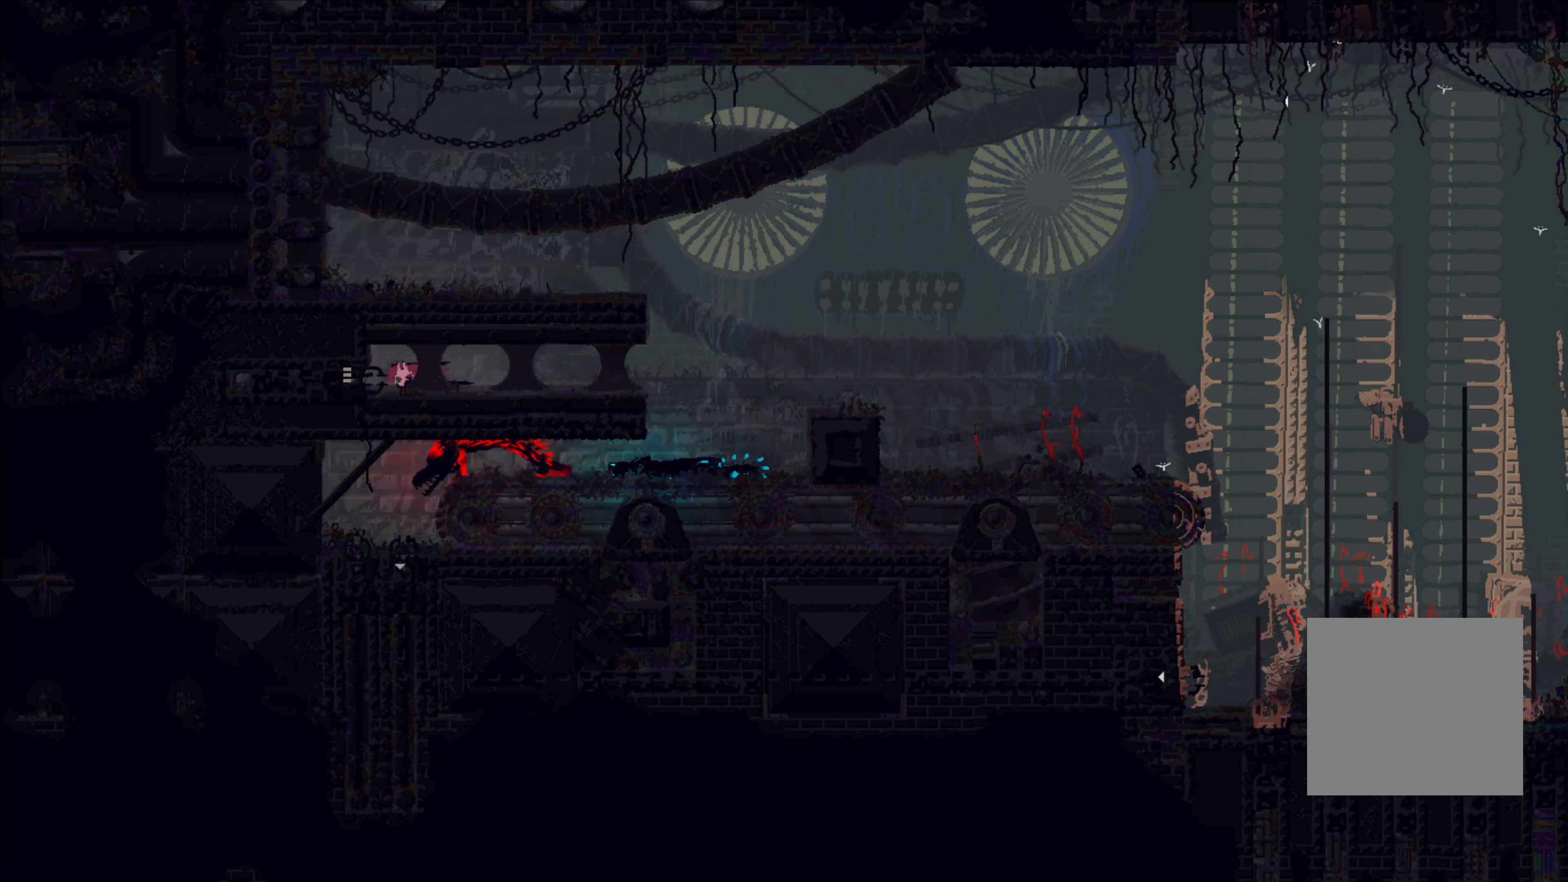
{"buttons": [], "left_stick": "center", "right_stick": "center", "events": [[283, "left_stick", "right"], [500, "left_stick", "center"]]}
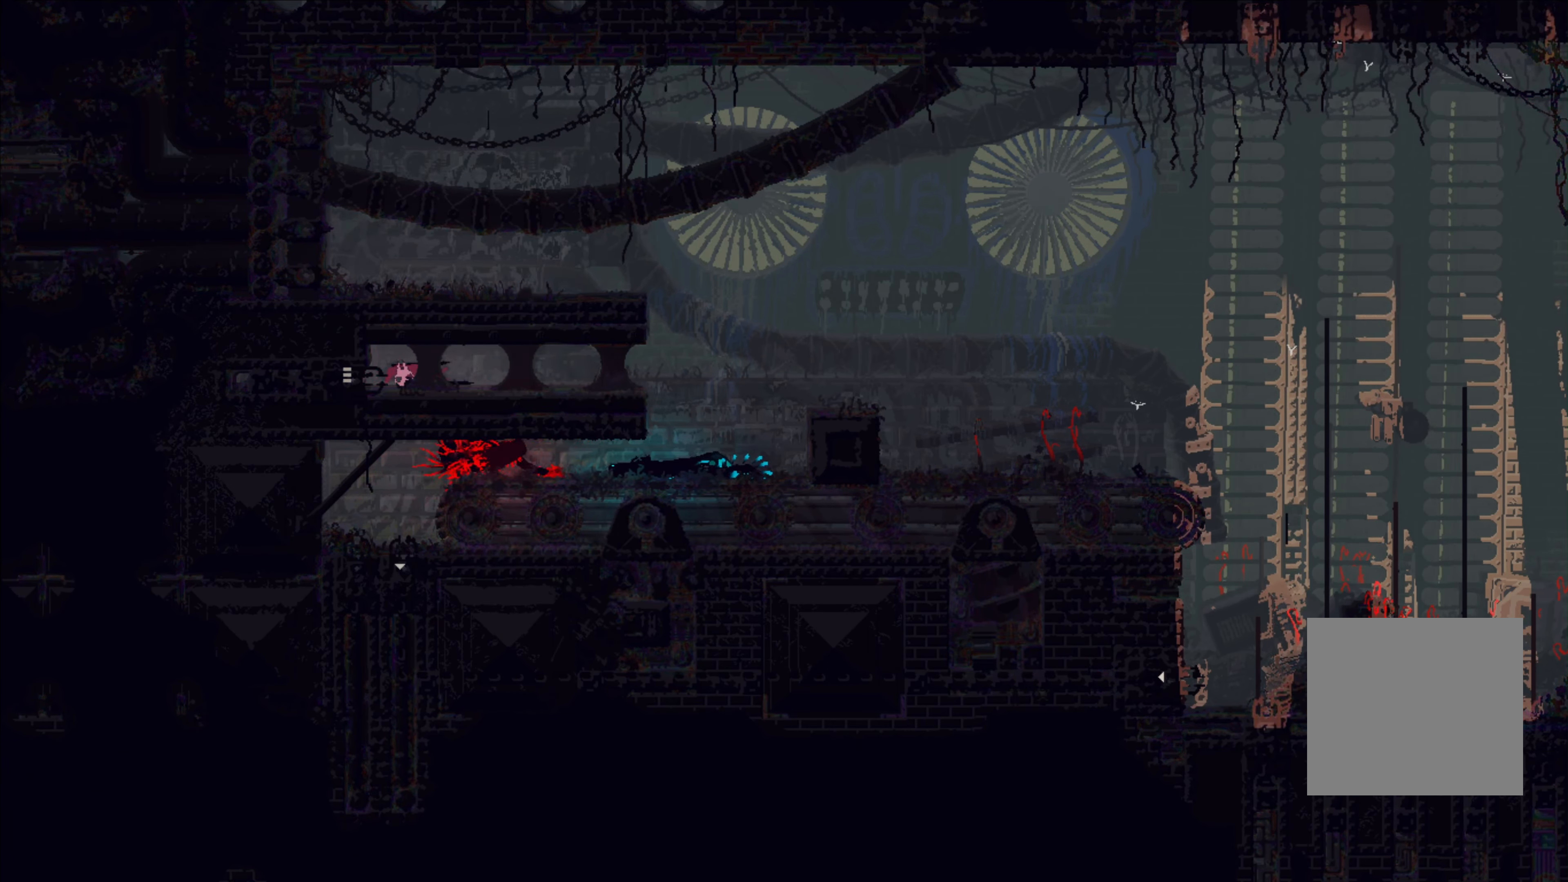
{"buttons": [], "left_stick": "center", "right_stick": "center", "events": []}
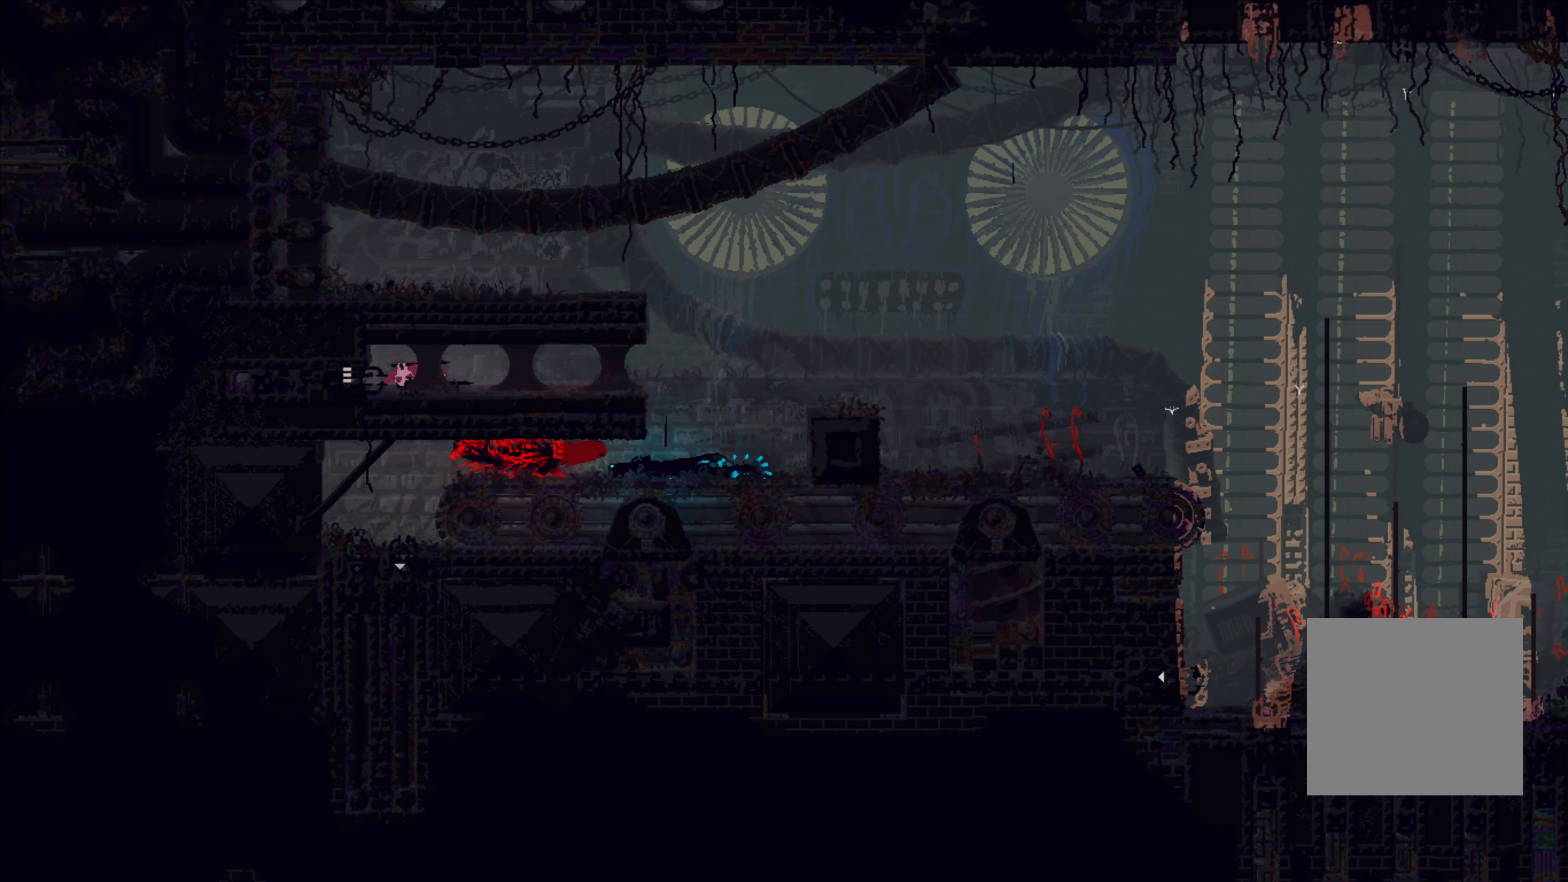
{"buttons": [], "left_stick": "center", "right_stick": "center", "events": []}
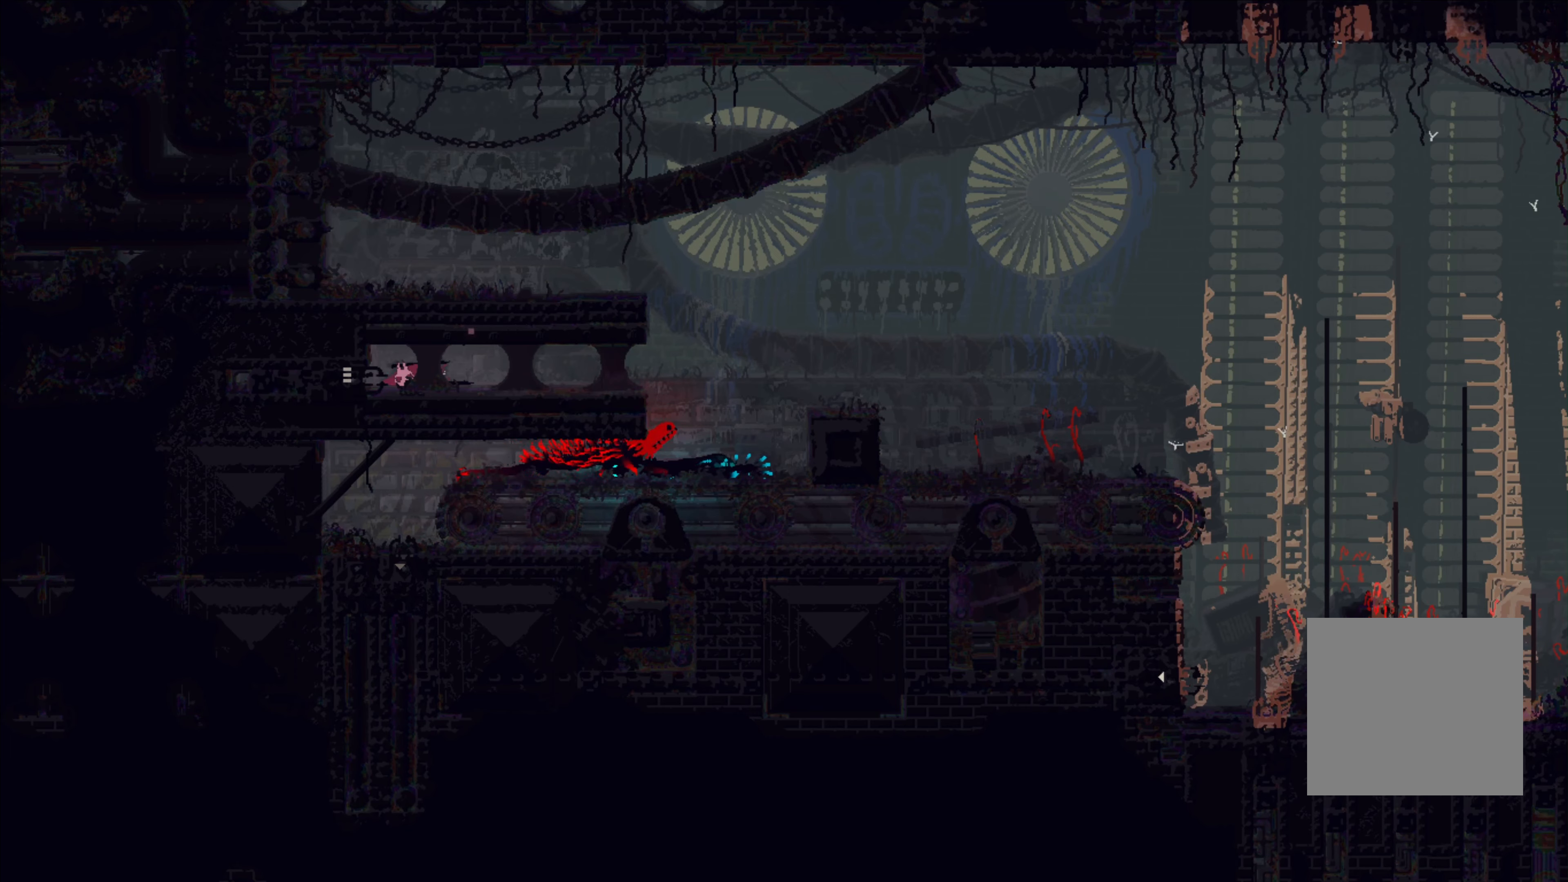
{"buttons": [], "left_stick": "center", "right_stick": "center", "events": []}
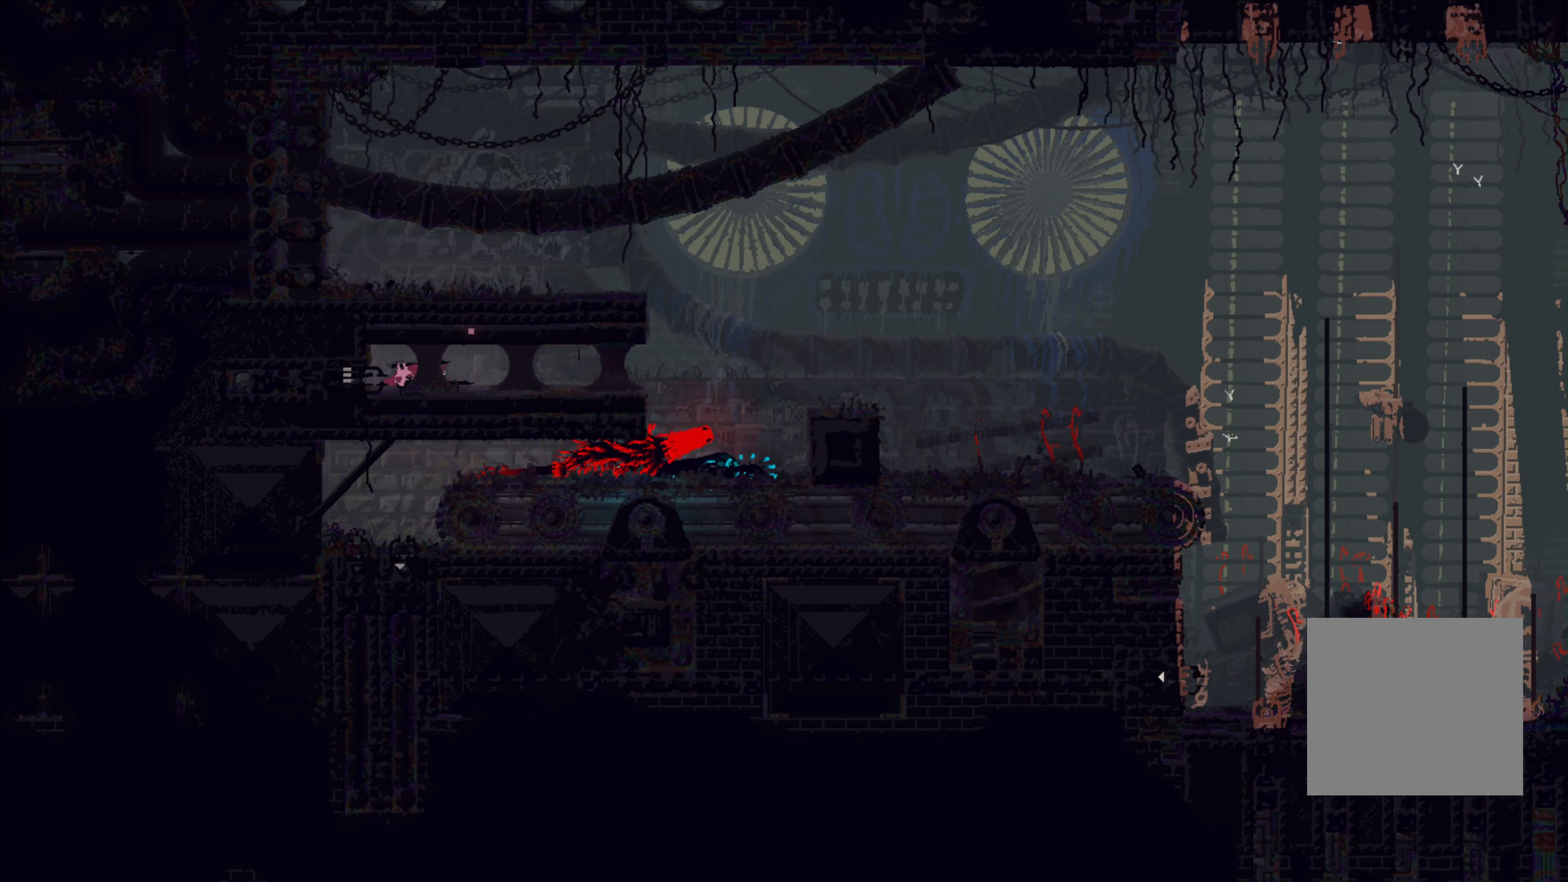
{"buttons": [], "left_stick": "left", "right_stick": "center", "events": [[317, "left_stick", "left"]]}
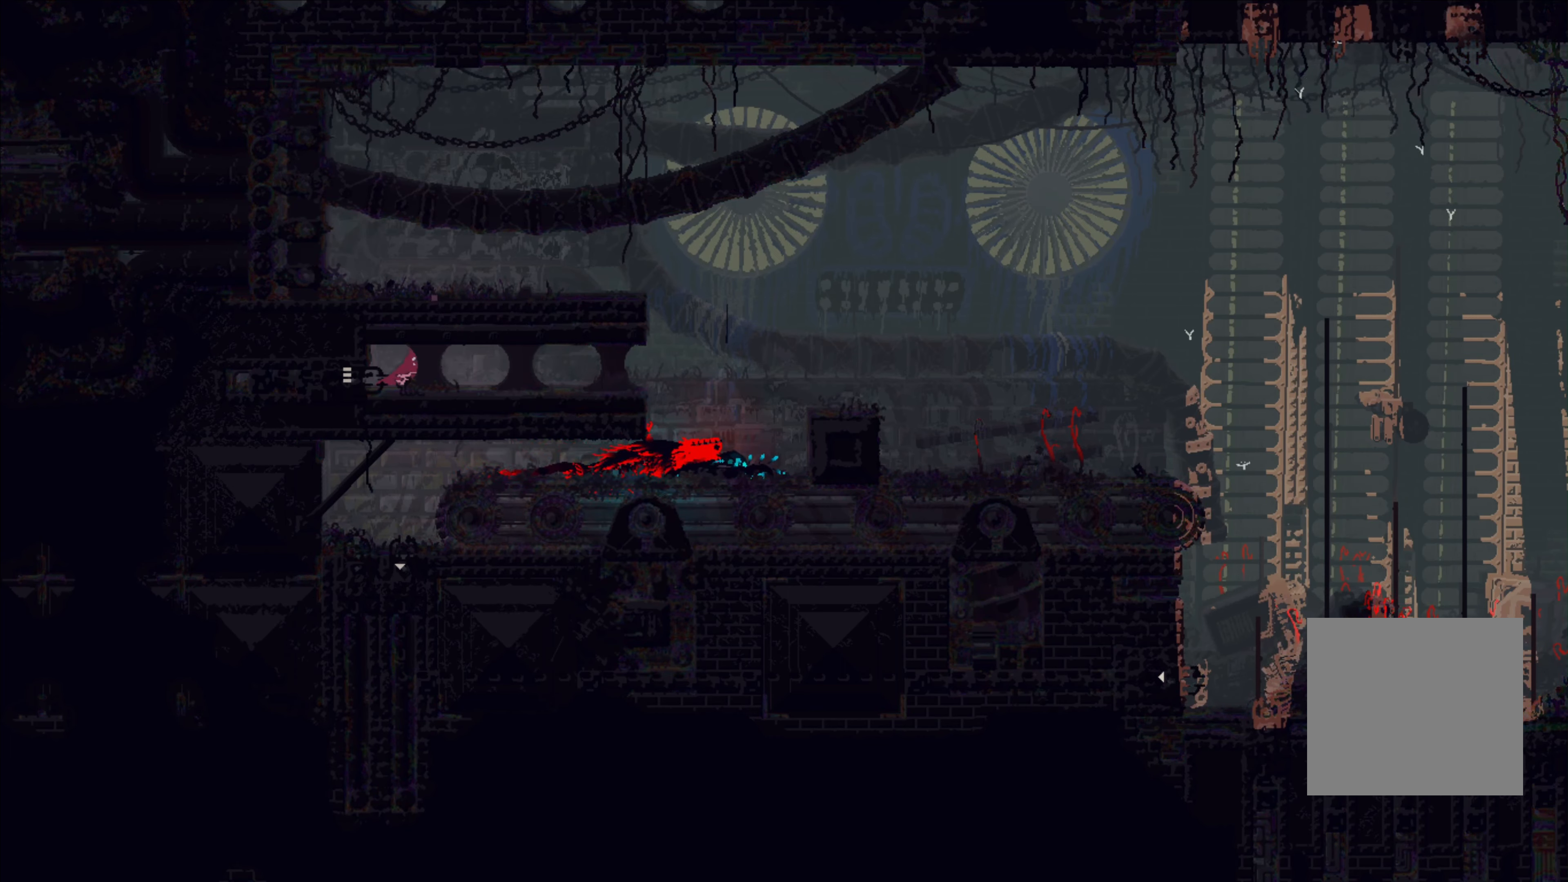
{"buttons": [], "left_stick": "center", "right_stick": "center", "events": [[17, "left_stick", "center"]]}
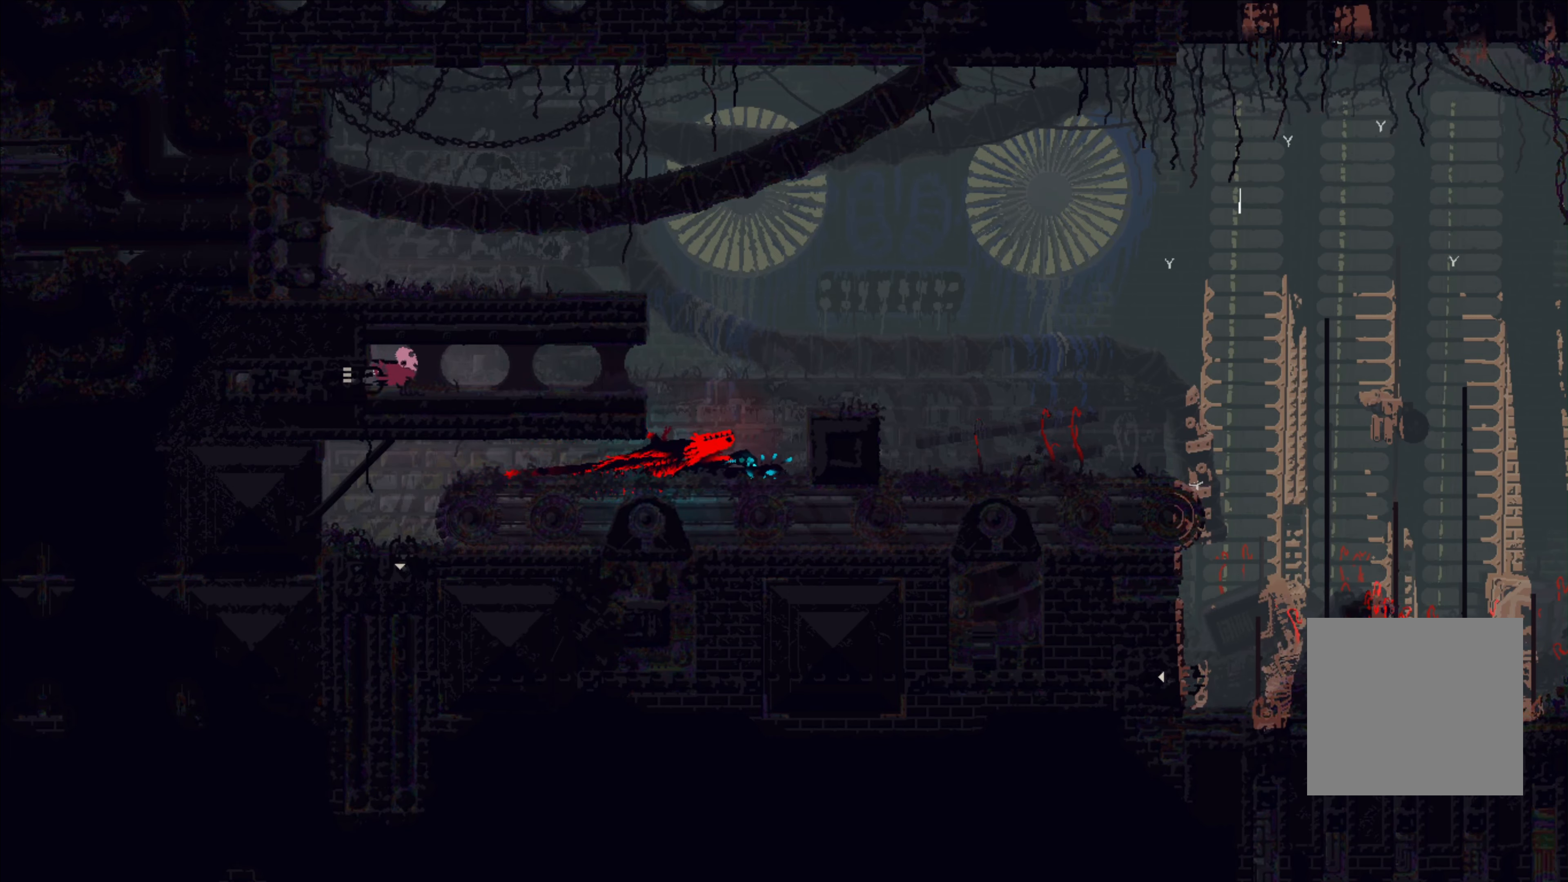
{"buttons": [], "left_stick": "right", "right_stick": "center", "events": [[117, "left_stick", "right"]]}
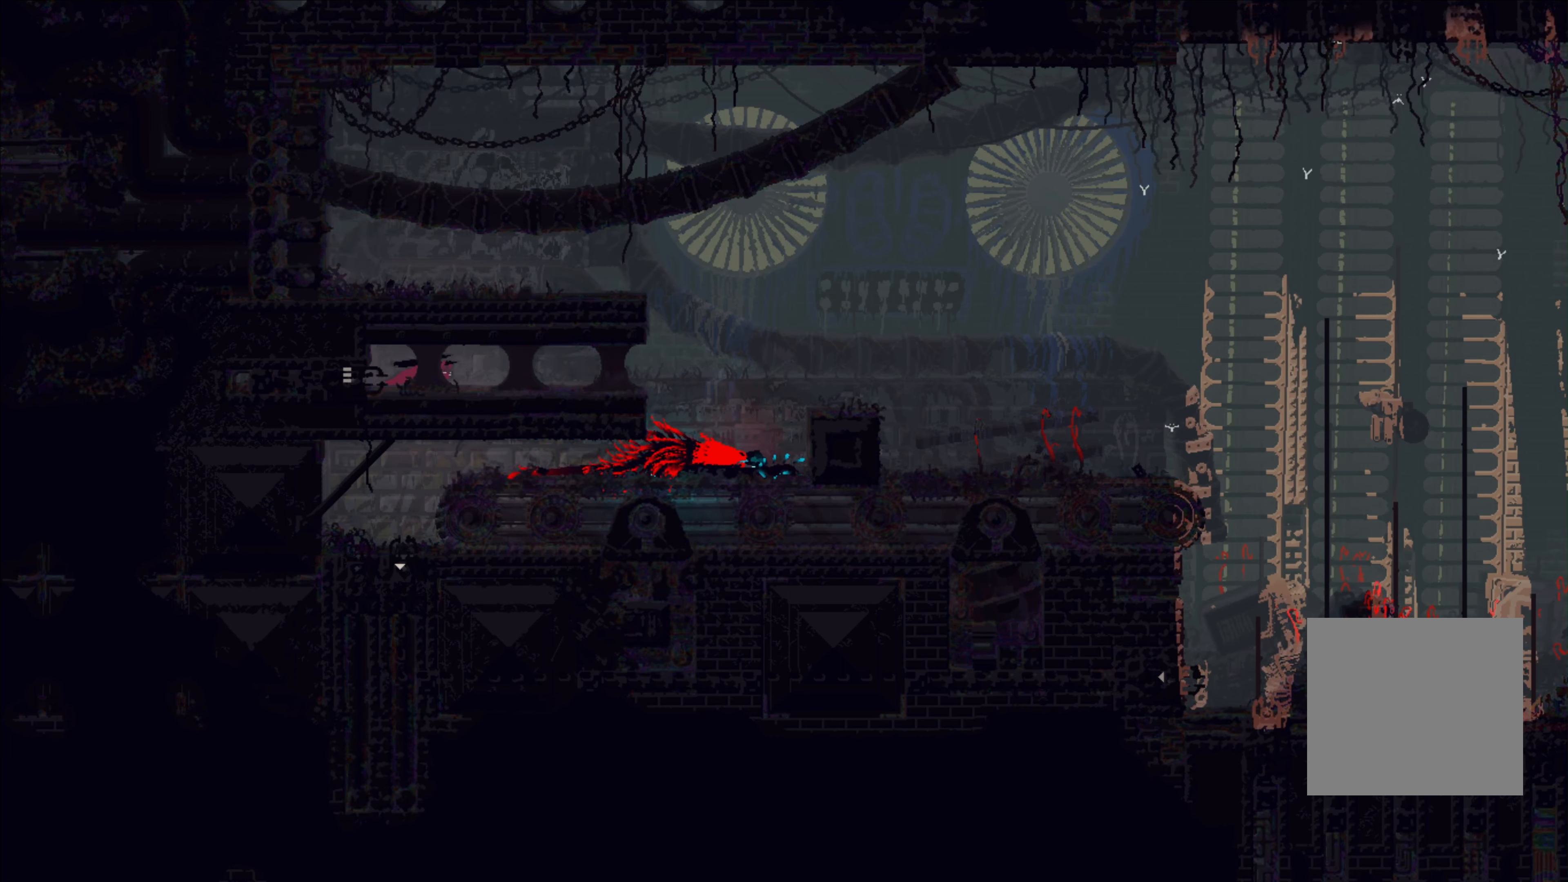
{"buttons": [], "left_stick": "center", "right_stick": "center", "events": [[17, "left_stick", "center"]]}
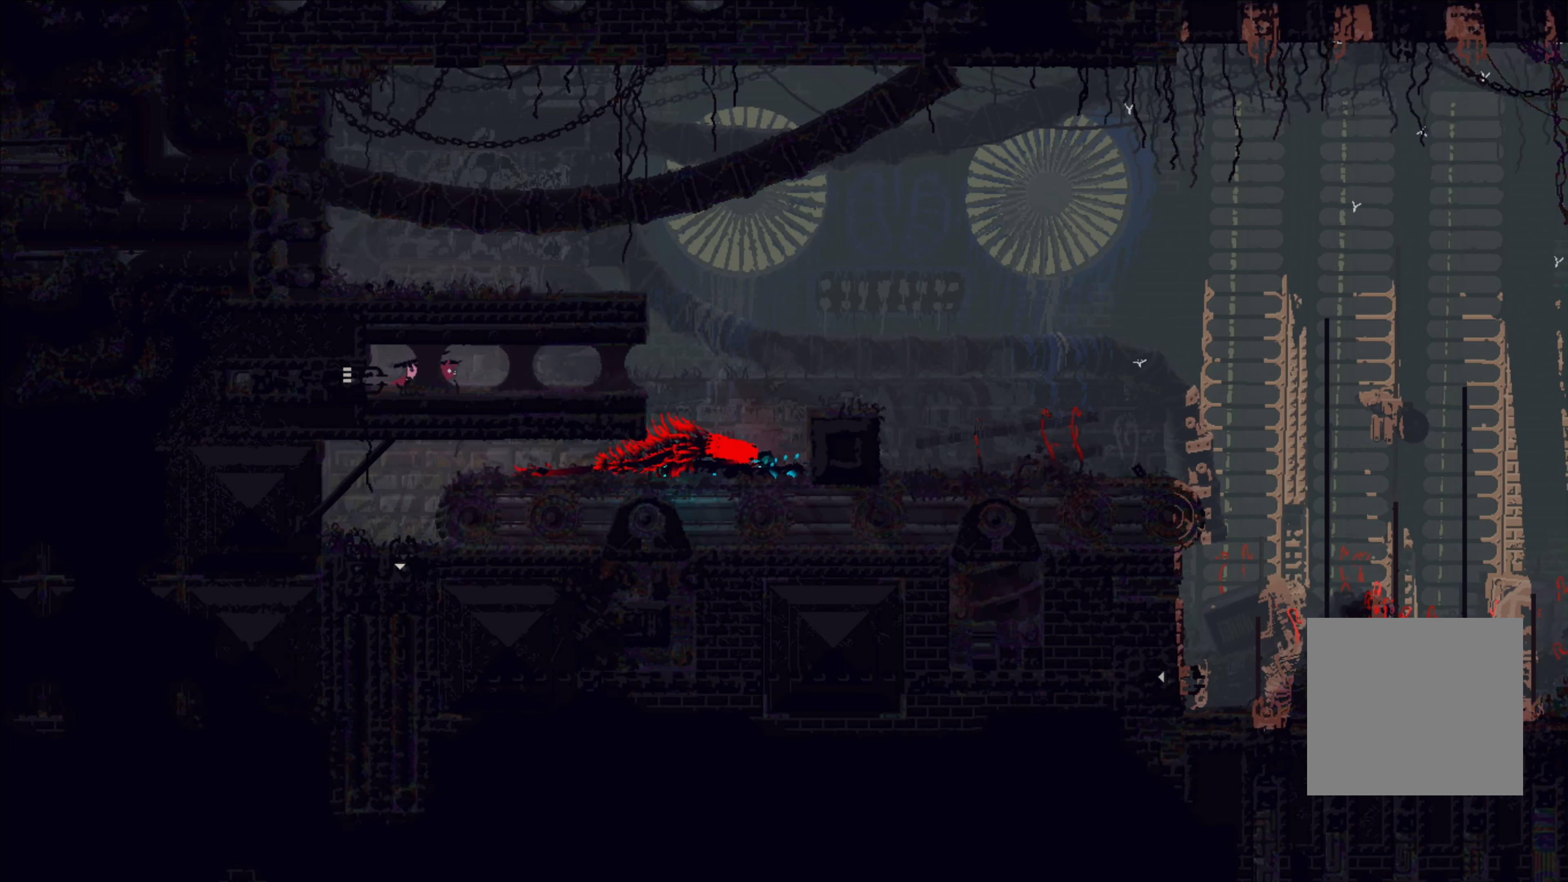
{"buttons": [], "left_stick": "center", "right_stick": "center", "events": []}
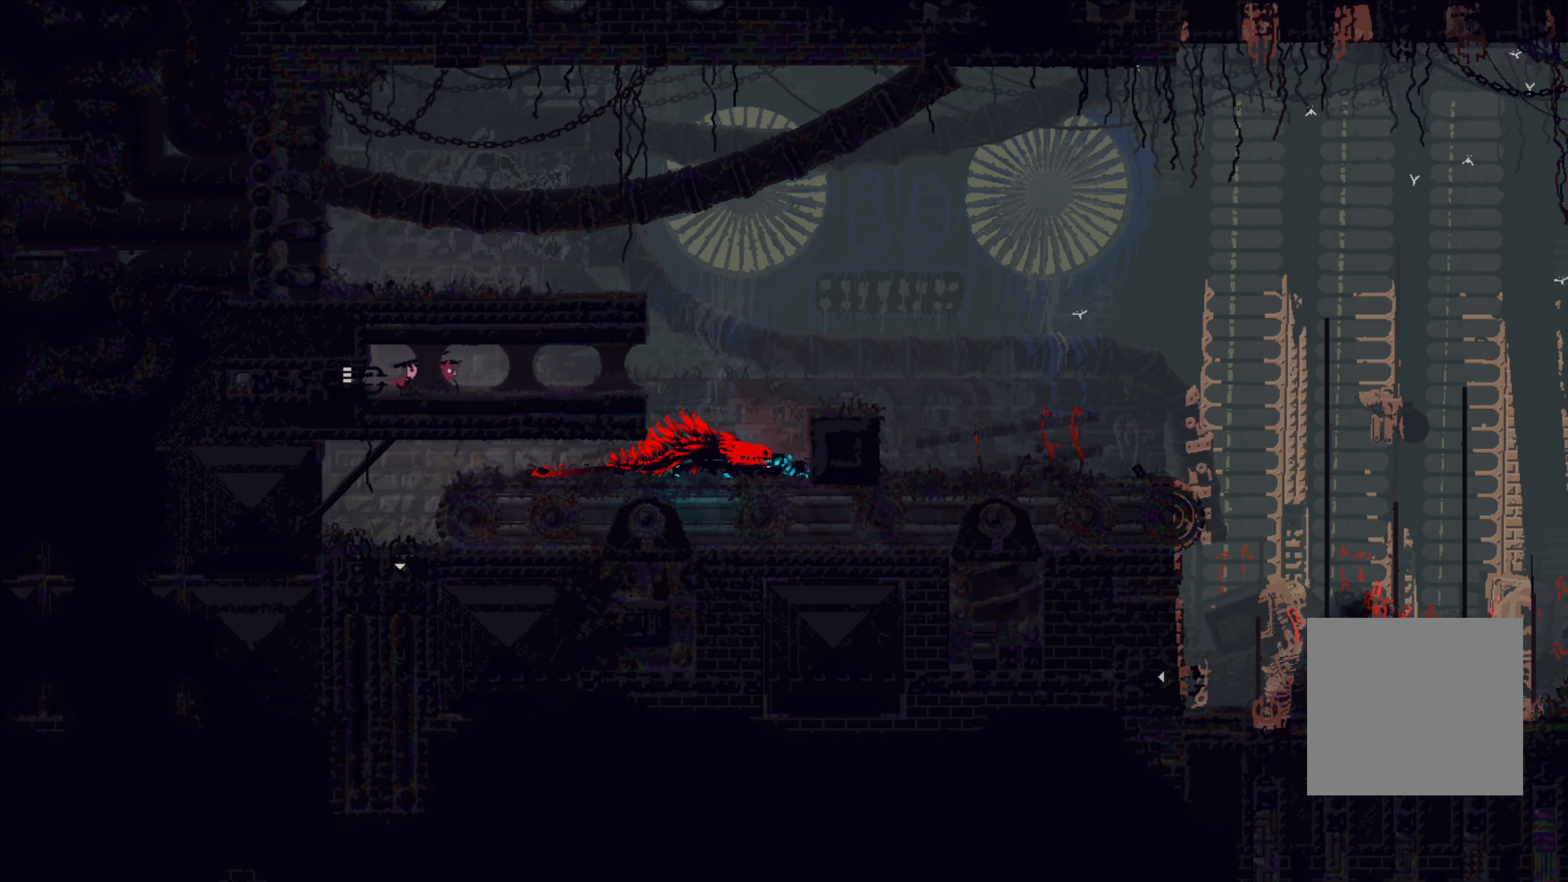
{"buttons": [], "left_stick": "center", "right_stick": "center", "events": []}
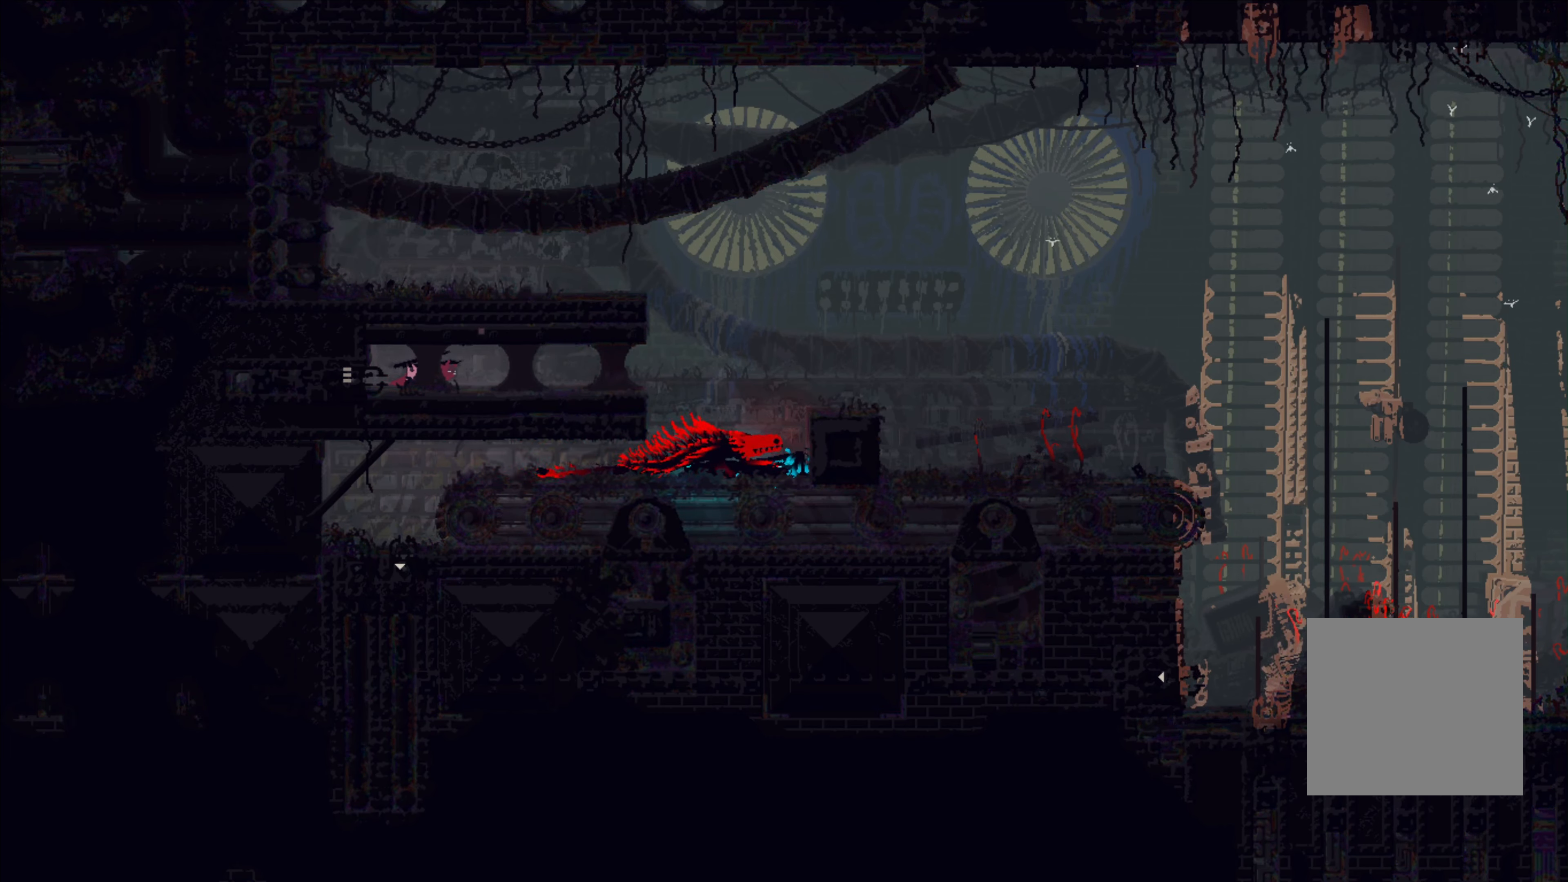
{"buttons": [], "left_stick": "center", "right_stick": "center", "events": []}
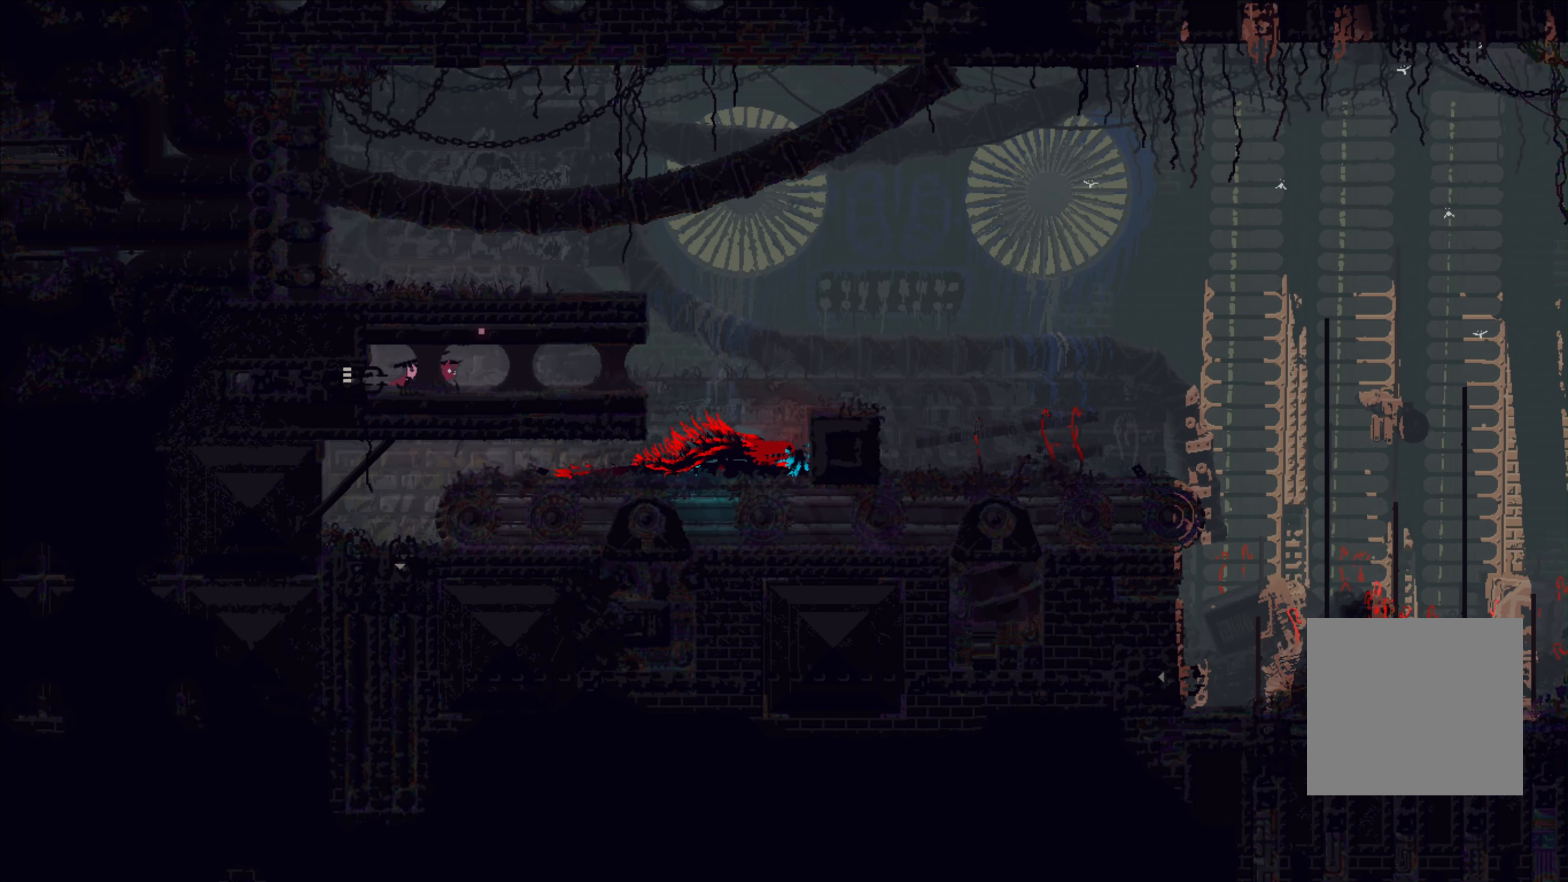
{"buttons": [], "left_stick": "center", "right_stick": "center", "events": []}
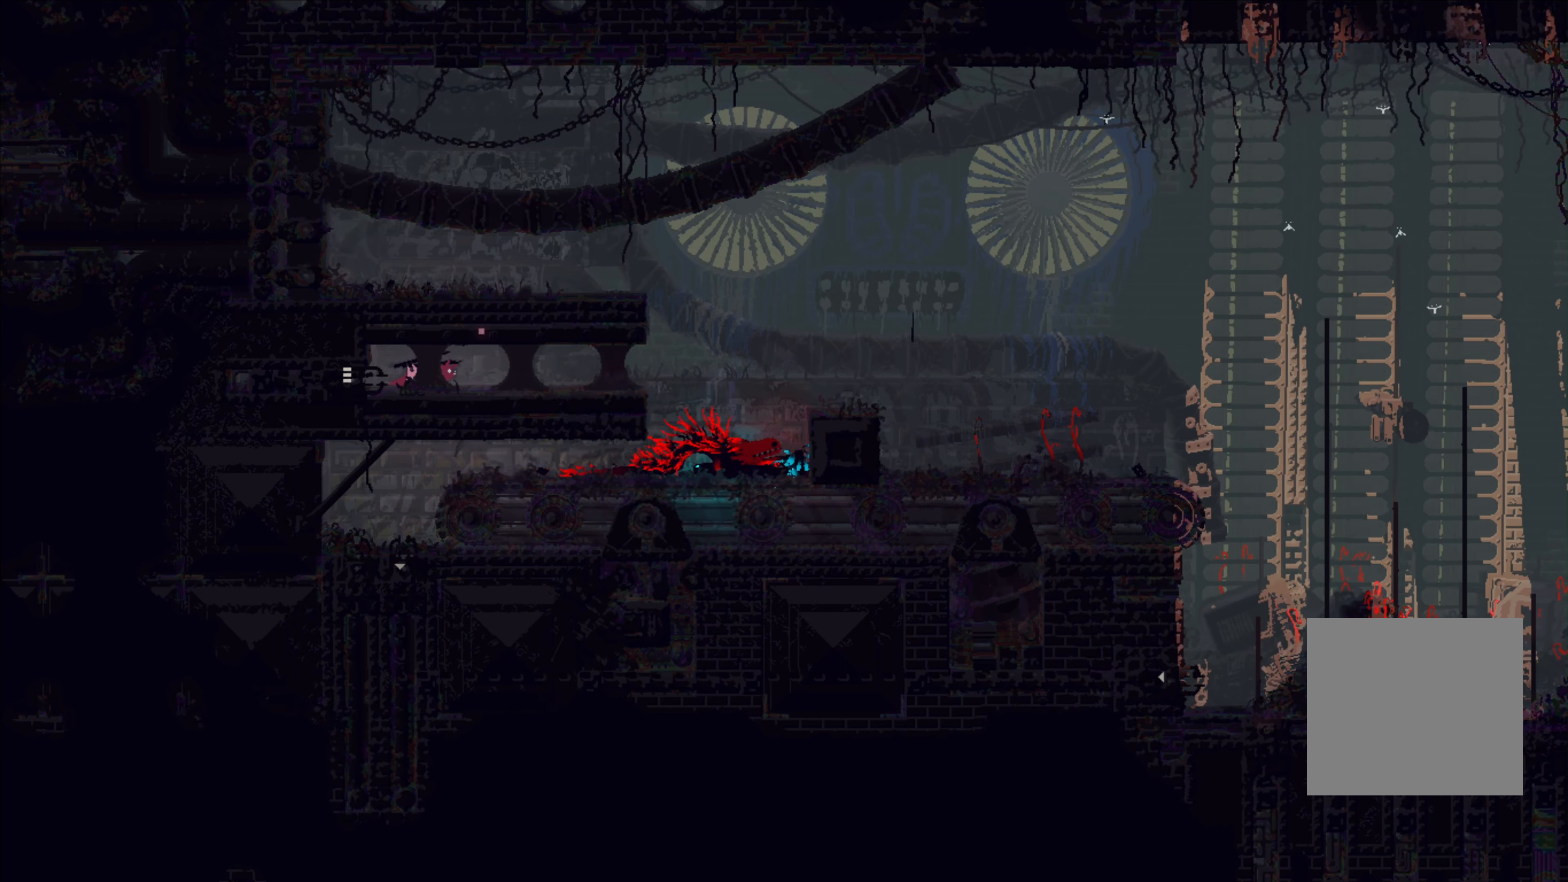
{"buttons": [], "left_stick": "center", "right_stick": "center", "events": []}
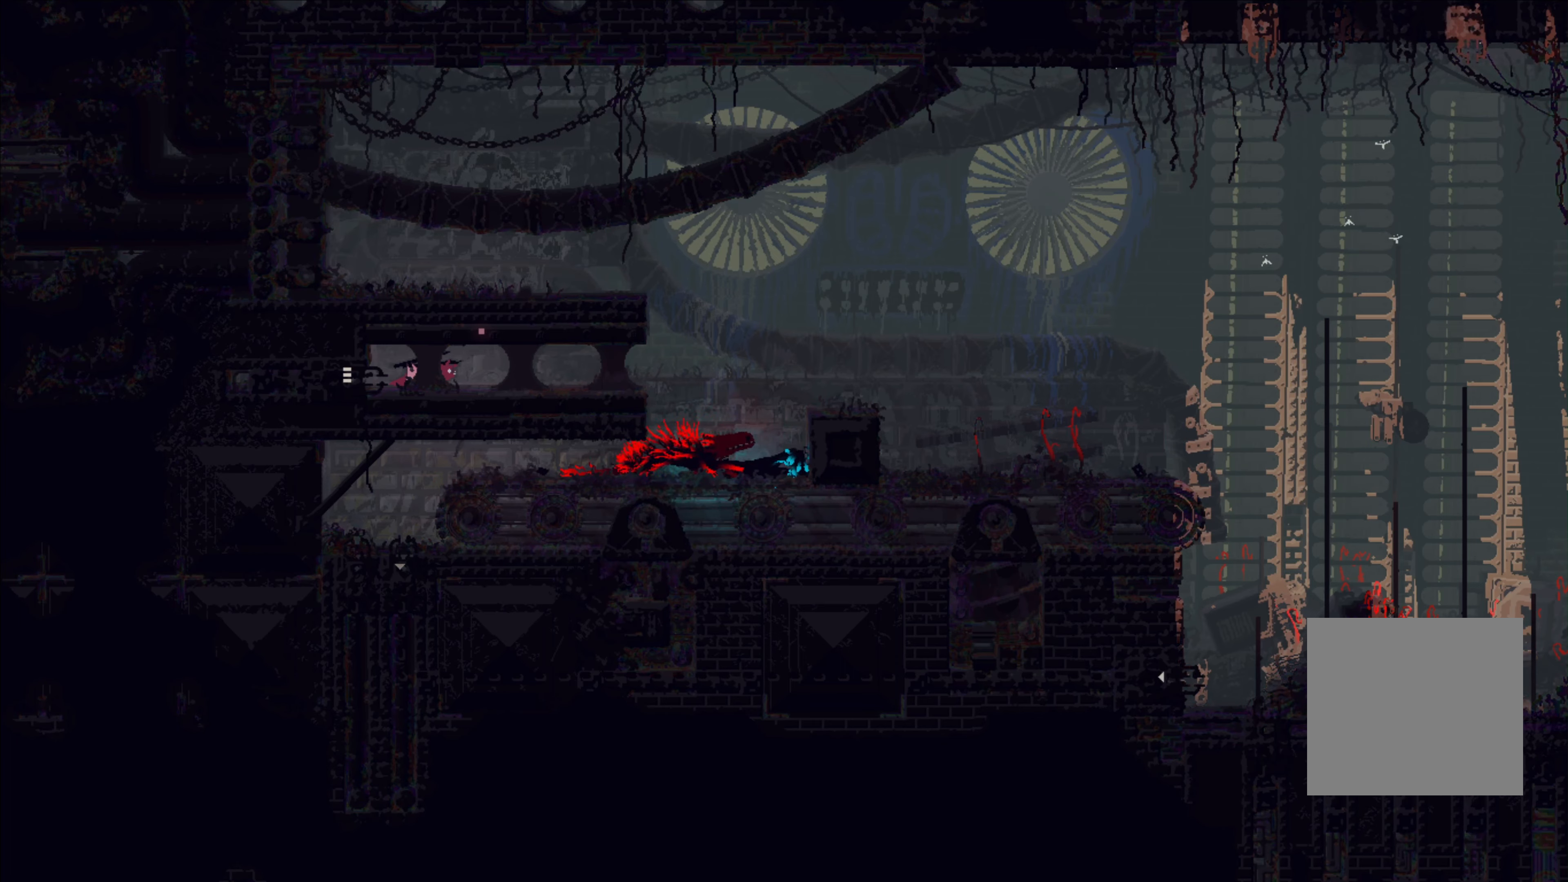
{"buttons": [], "left_stick": "center", "right_stick": "center", "events": []}
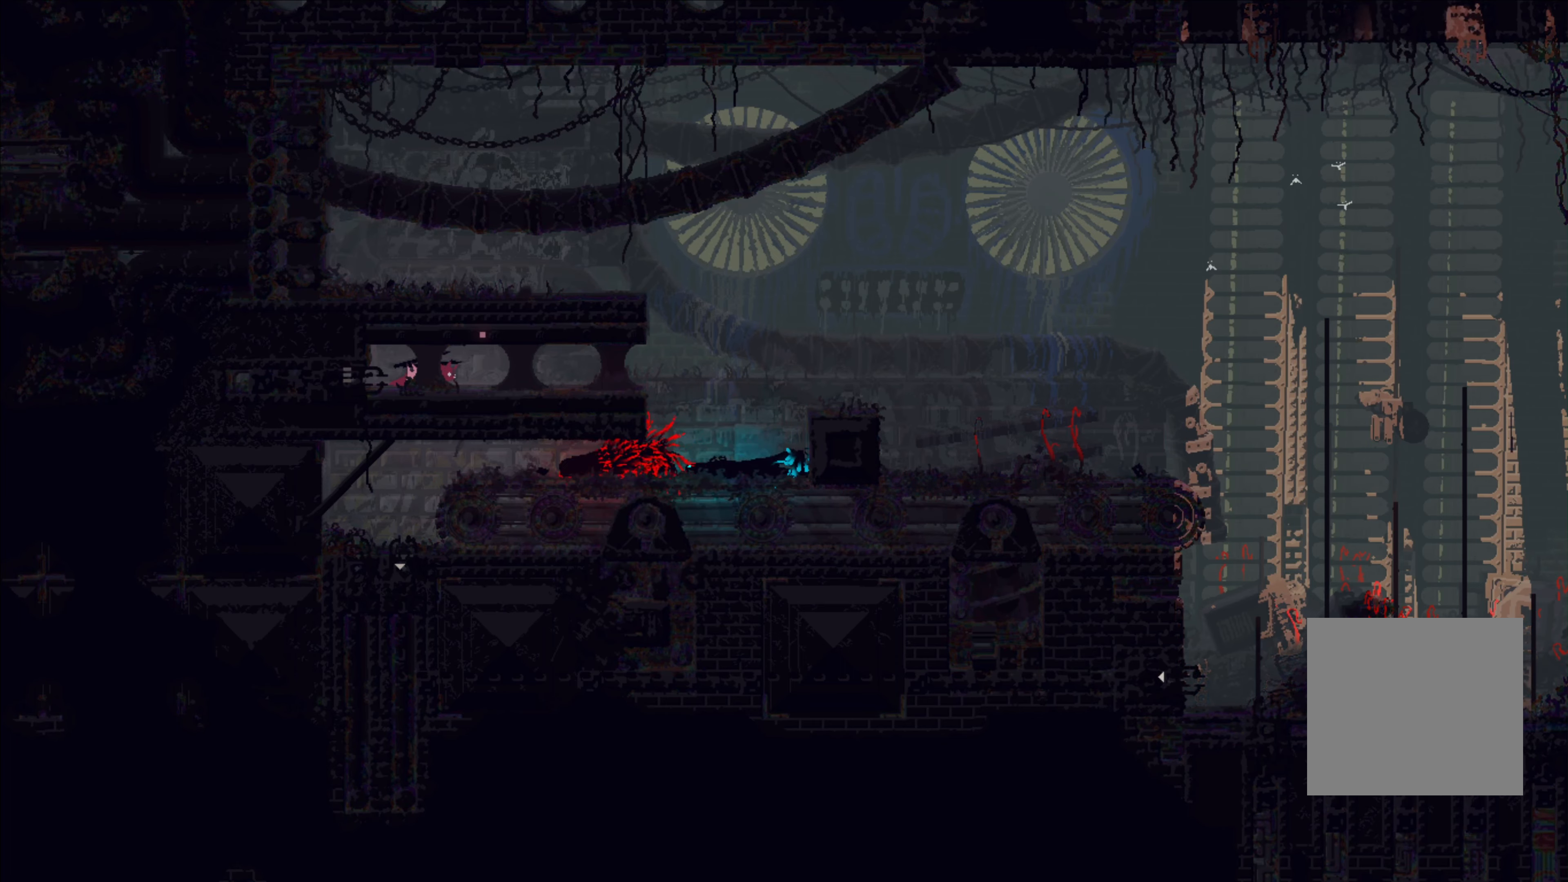
{"buttons": [], "left_stick": "center", "right_stick": "center", "events": []}